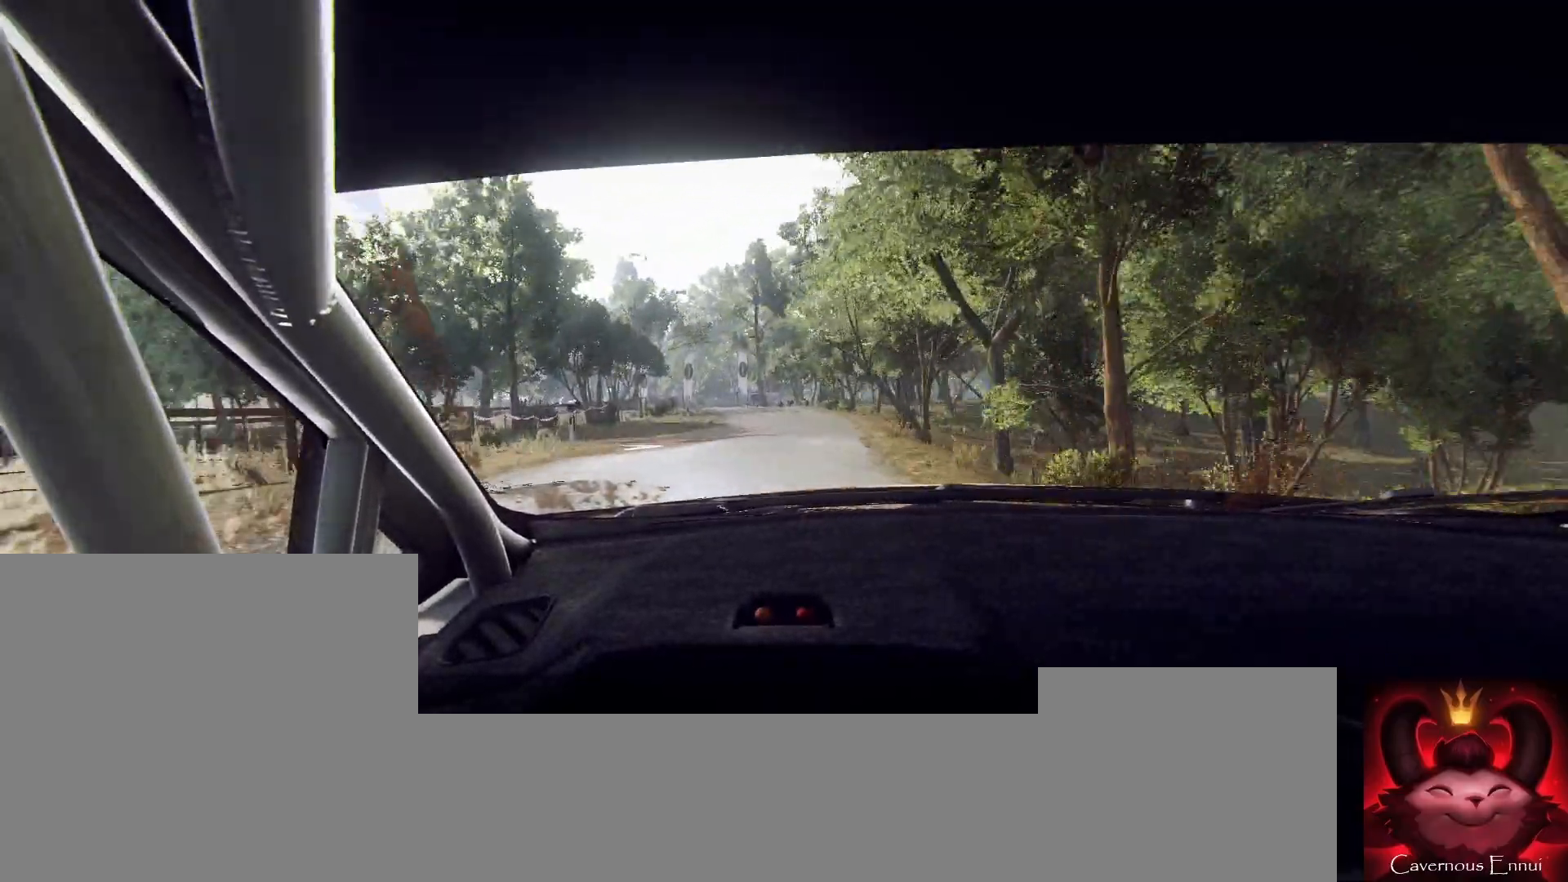
Gameplay with a controller (Xbox layout); each line is a JSON object with the inputs held at the frame after it. "events" lists button and stick changes between this image and that frame as [ms after this image, input, new state], when the widget could be followed in between.
{"buttons": [], "left_stick": "center", "right_stick": "up", "events": [[67, "left_stick", "left"], [67, "right_stick", "center"], [233, "left_stick", "center"], [300, "right_stick", "up"], [367, "left_stick", "left"], [467, "left_stick", "center"]]}
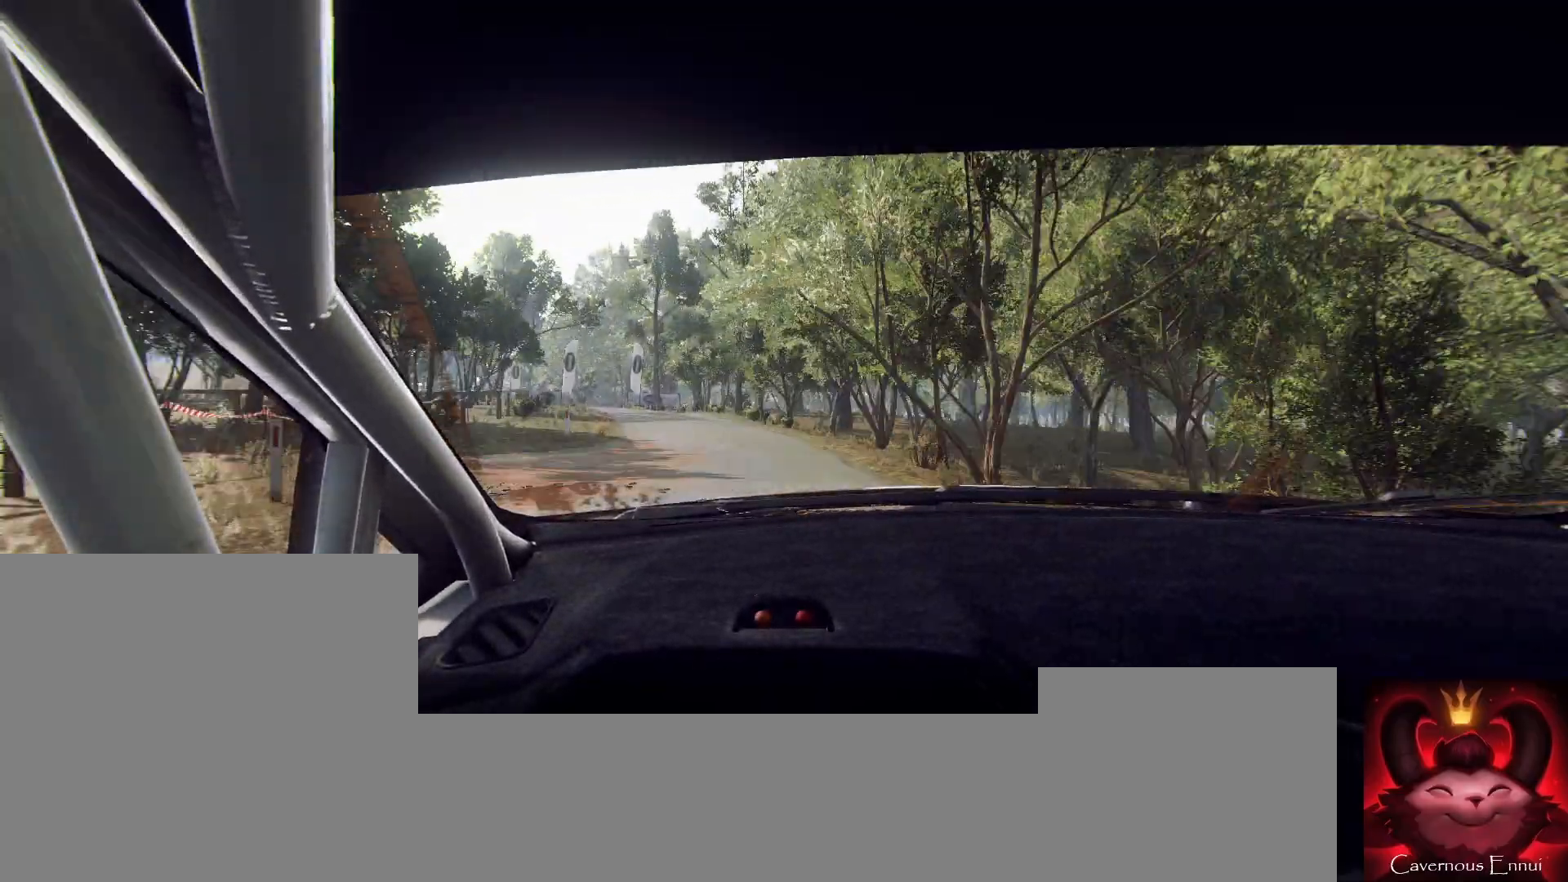
{"buttons": ["L2"], "left_stick": "left", "right_stick": "center", "events": [[67, "left_stick", "left"], [367, "left_stick", "center"], [467, "left_stick", "left"], [500, "L2", "down"], [500, "right_stick", "center"]]}
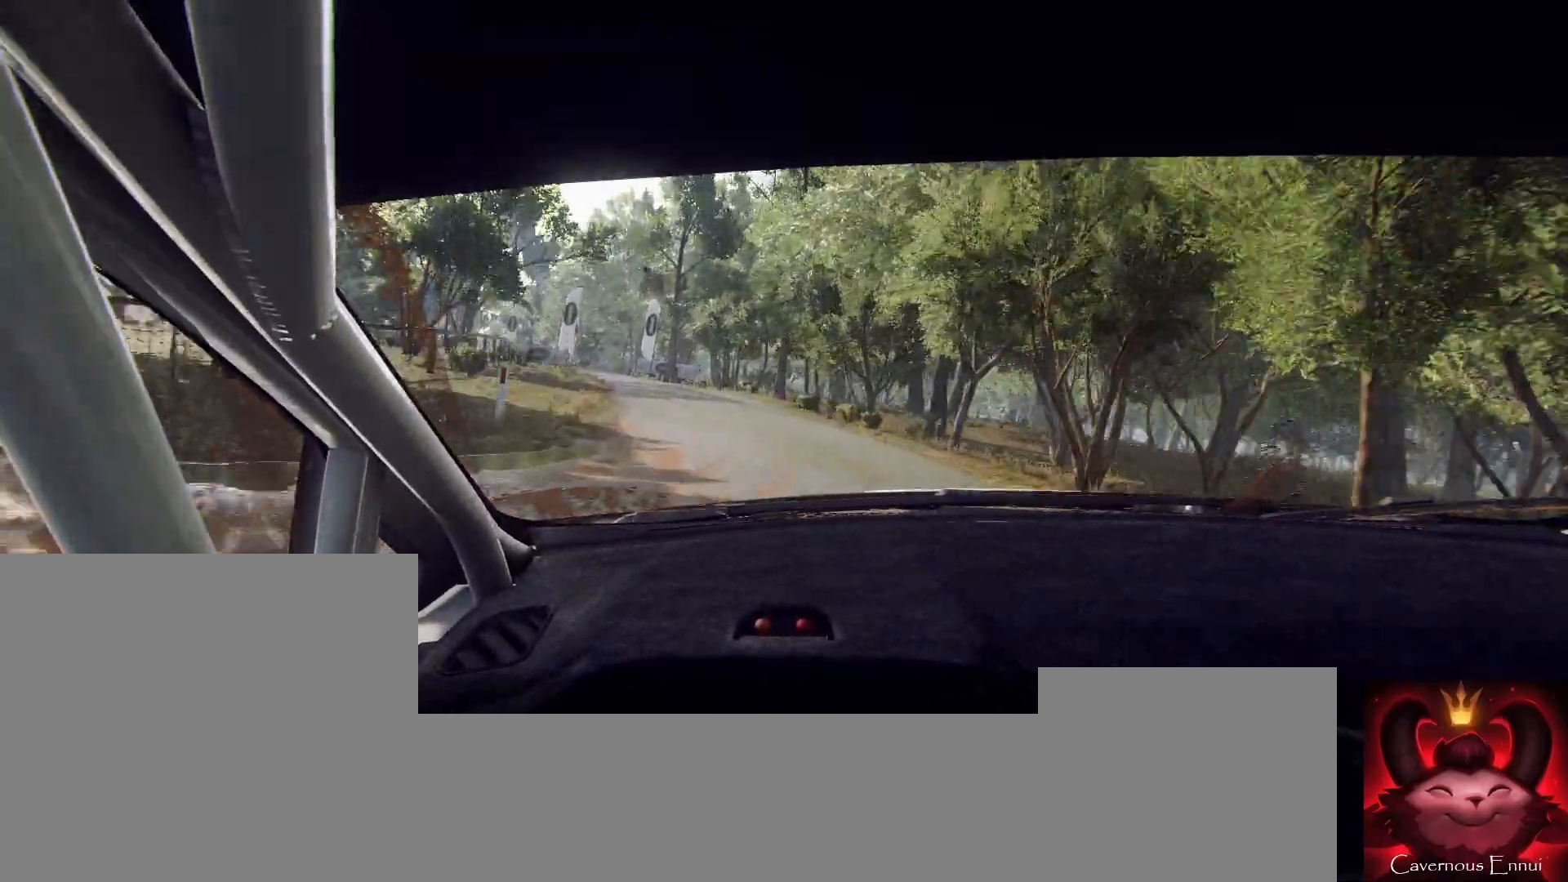
{"buttons": ["L2"], "left_stick": "left", "right_stick": "center", "events": [[100, "L2", "up"], [133, "left_stick", "center"], [233, "L2", "down"], [333, "L2", "up"], [367, "right_stick", "up"], [433, "L2", "down"], [467, "left_stick", "left"], [500, "right_stick", "center"]]}
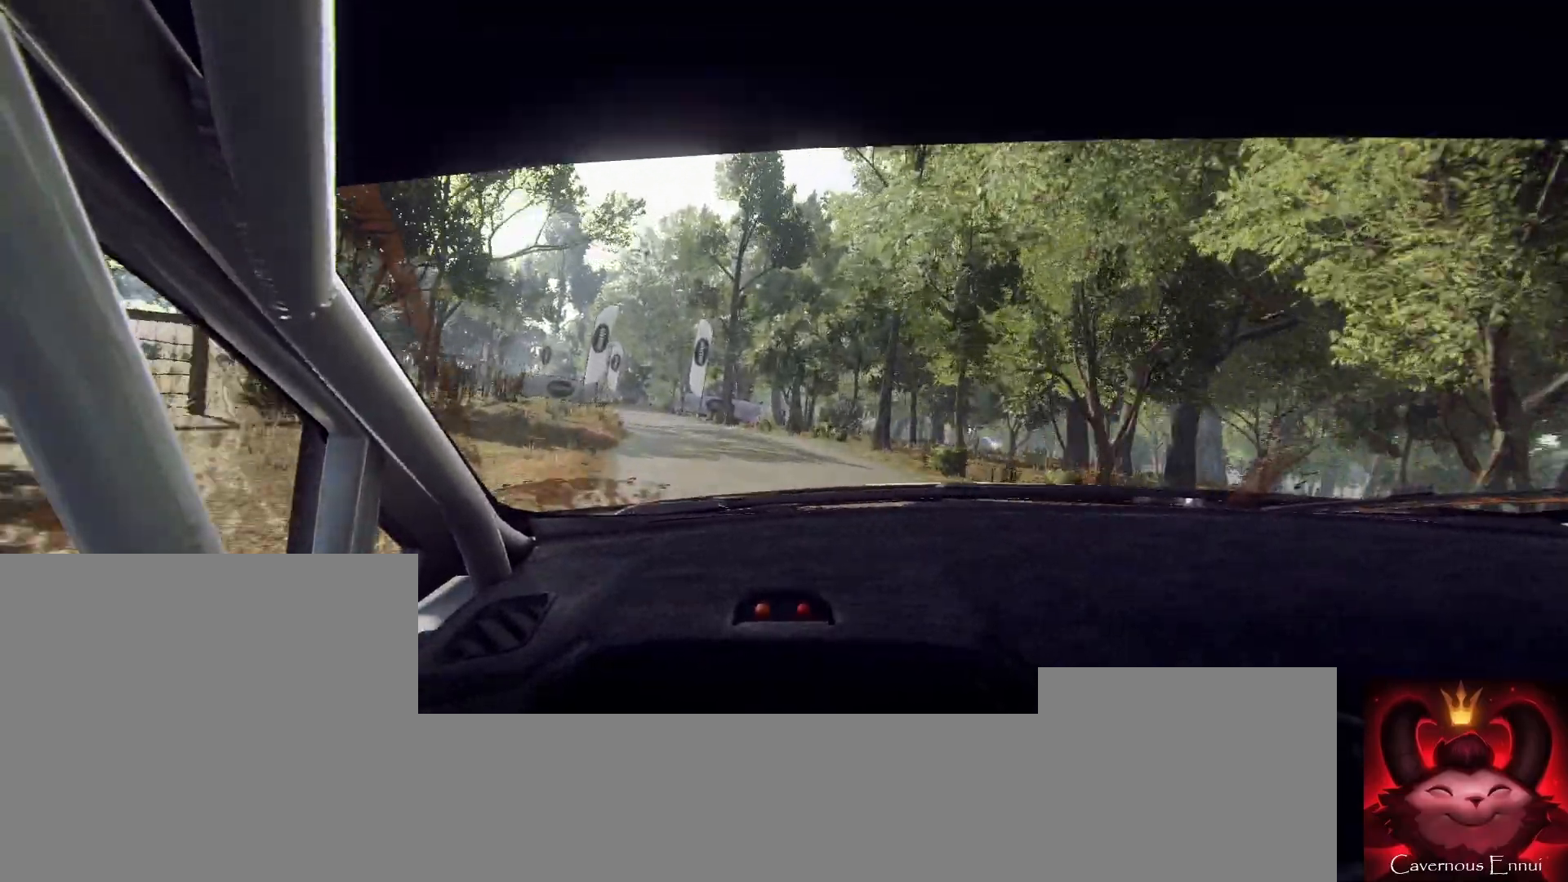
{"buttons": [], "left_stick": "center", "right_stick": "center", "events": [[33, "L2", "up"], [100, "L1", "down"], [167, "L1", "up"], [233, "L2", "down"], [400, "L2", "up"], [467, "left_stick", "center"]]}
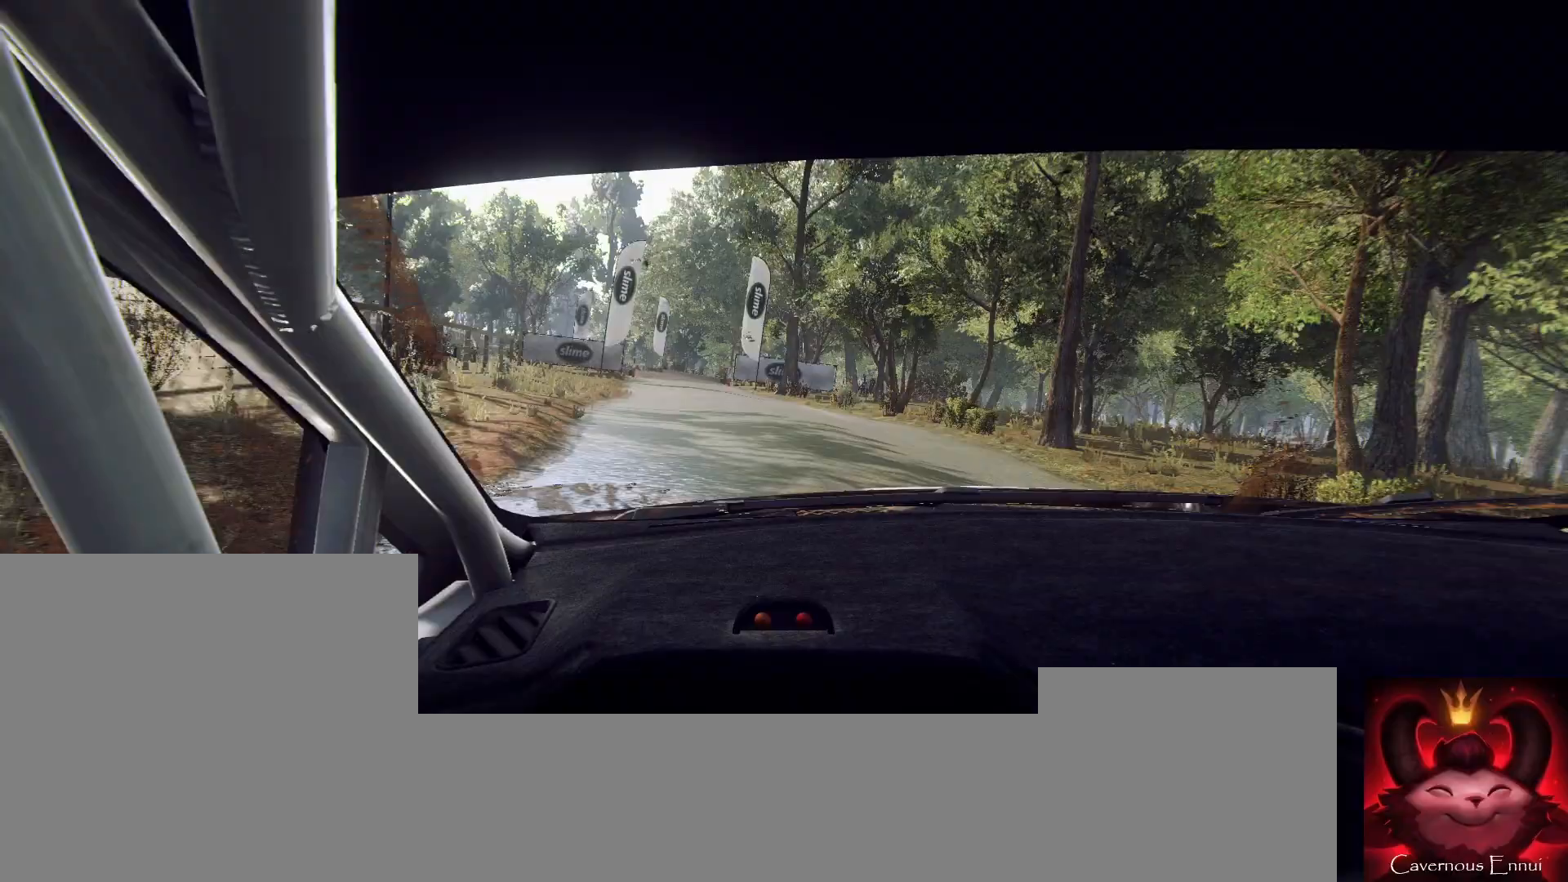
{"buttons": [], "left_stick": "left", "right_stick": "center", "events": [[167, "left_stick", "right"], [200, "right_stick", "up"], [267, "left_stick", "center"], [333, "left_stick", "left"], [333, "right_stick", "center"]]}
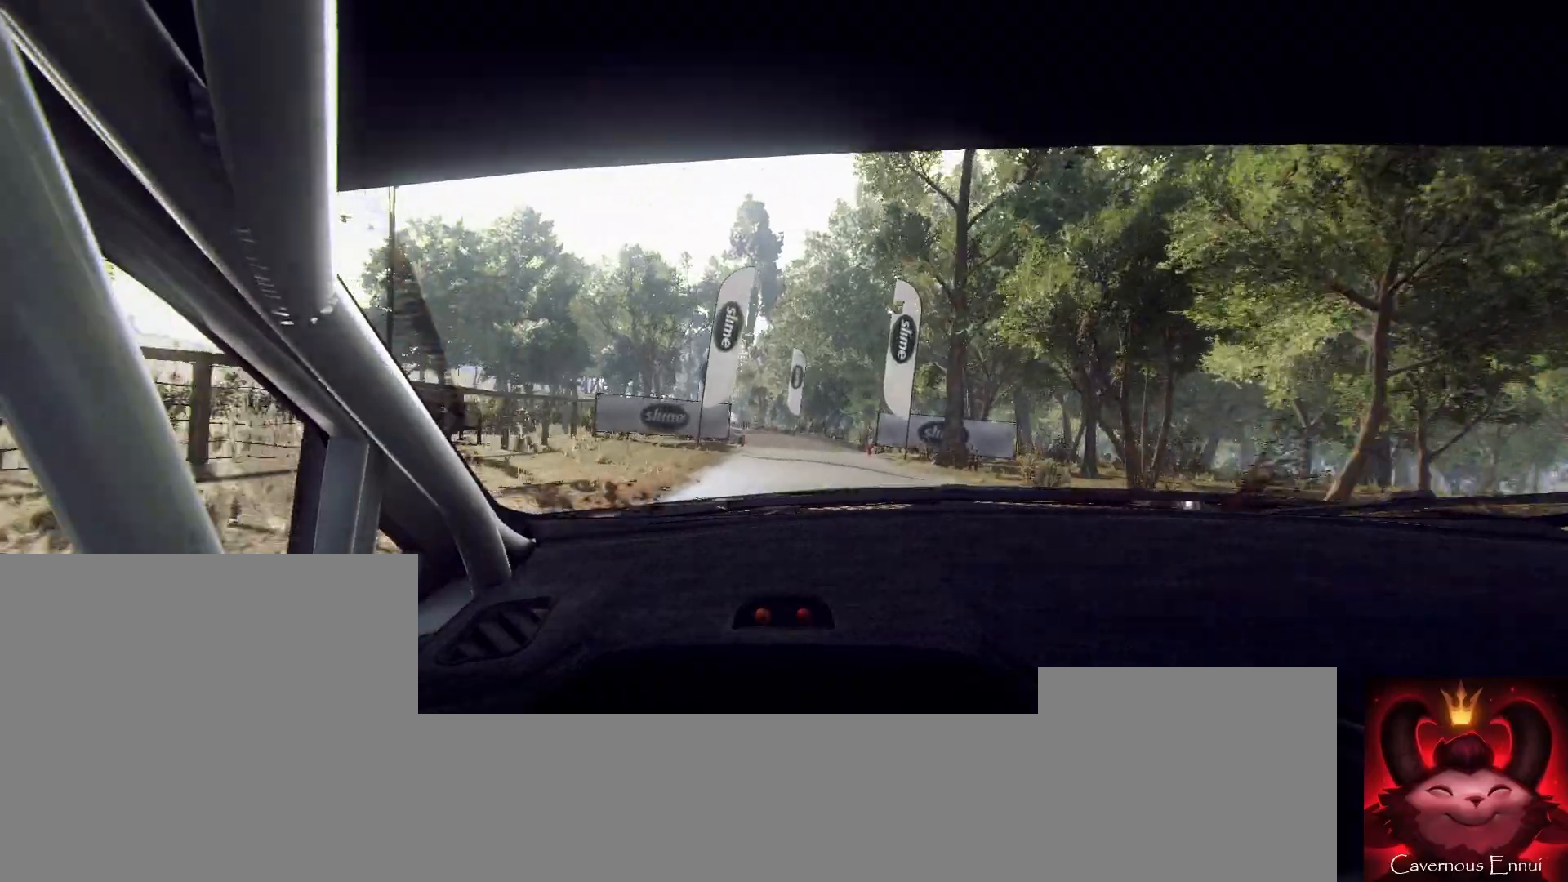
{"buttons": [], "left_stick": "right", "right_stick": "up", "events": [[33, "left_stick", "center"], [133, "right_stick", "up"], [333, "left_stick", "right"]]}
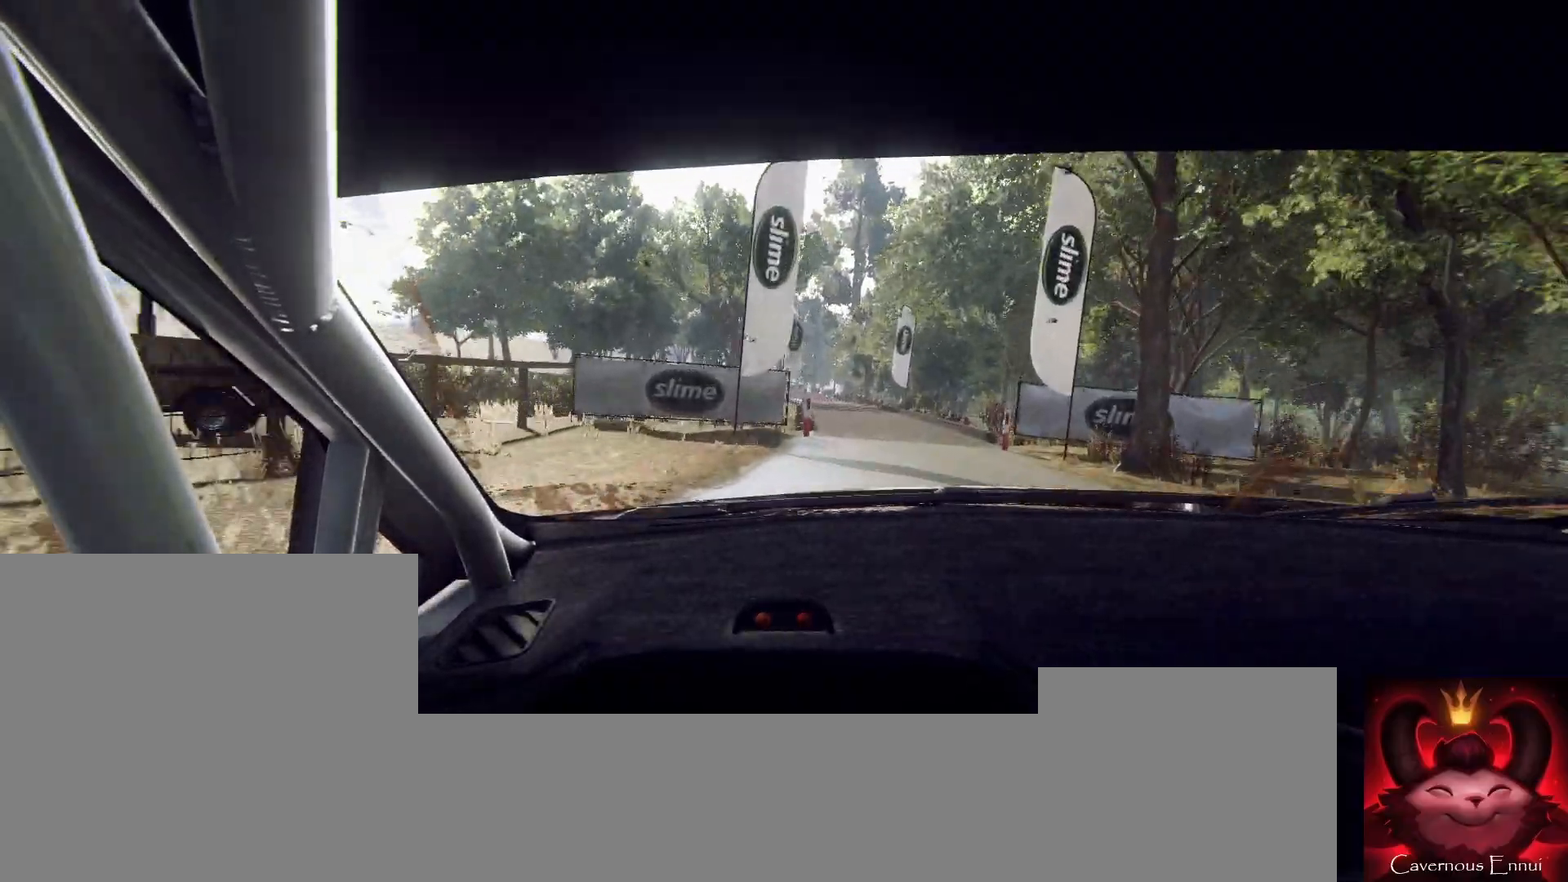
{"buttons": [], "left_stick": "down-left", "right_stick": "center", "events": [[100, "left_stick", "center"], [133, "right_stick", "center"], [333, "left_stick", "down-left"], [333, "right_stick", "up"], [500, "right_stick", "center"]]}
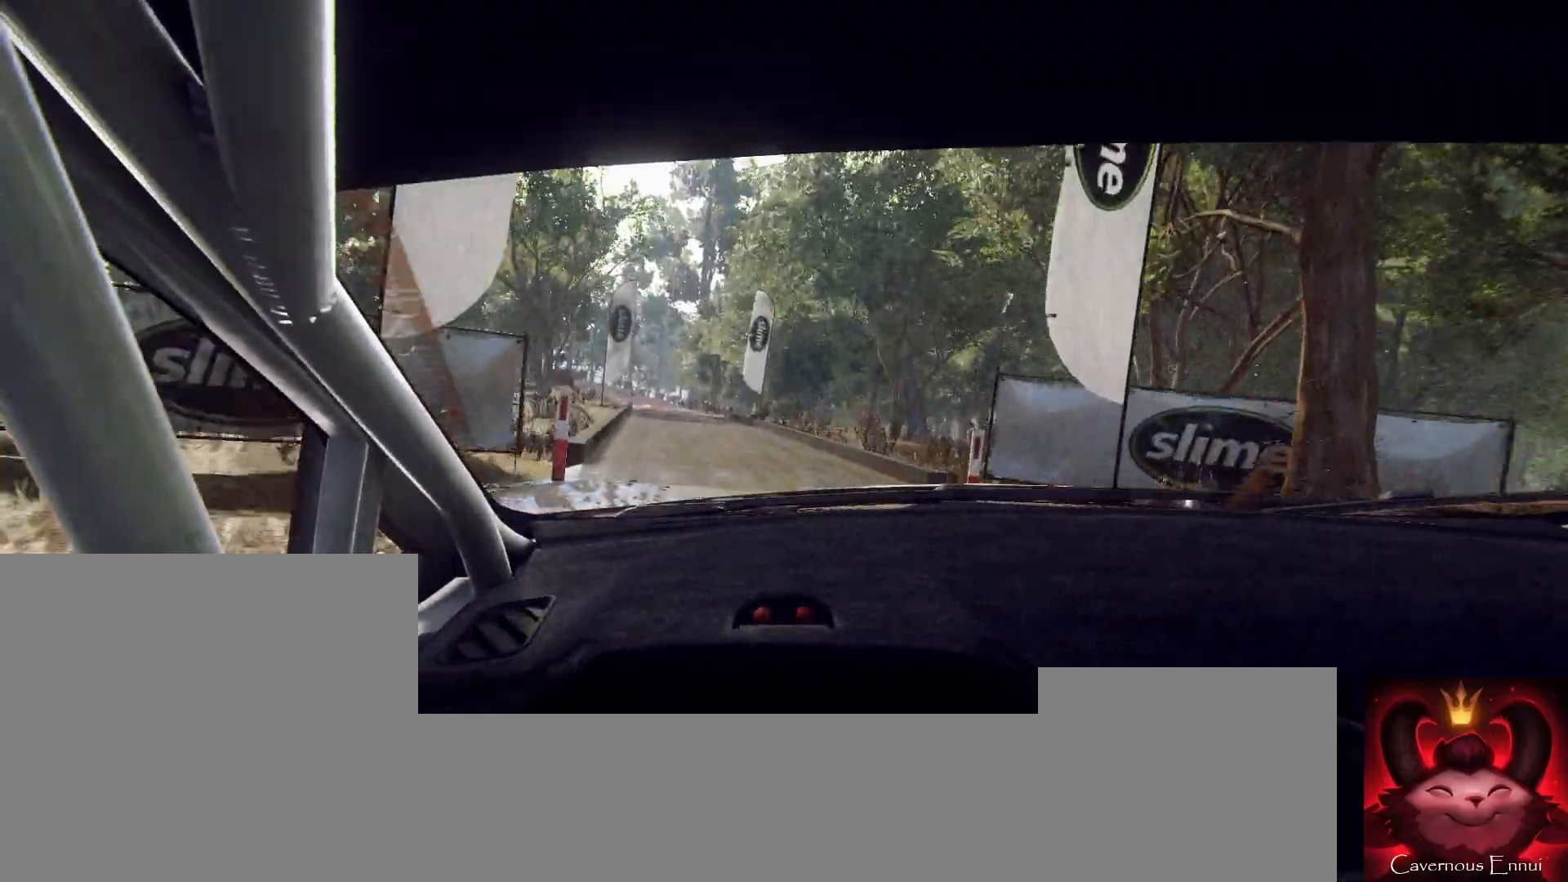
{"buttons": [], "left_stick": "right", "right_stick": "center", "events": [[267, "left_stick", "center"], [367, "right_stick", "up"], [467, "left_stick", "right"], [467, "right_stick", "center"]]}
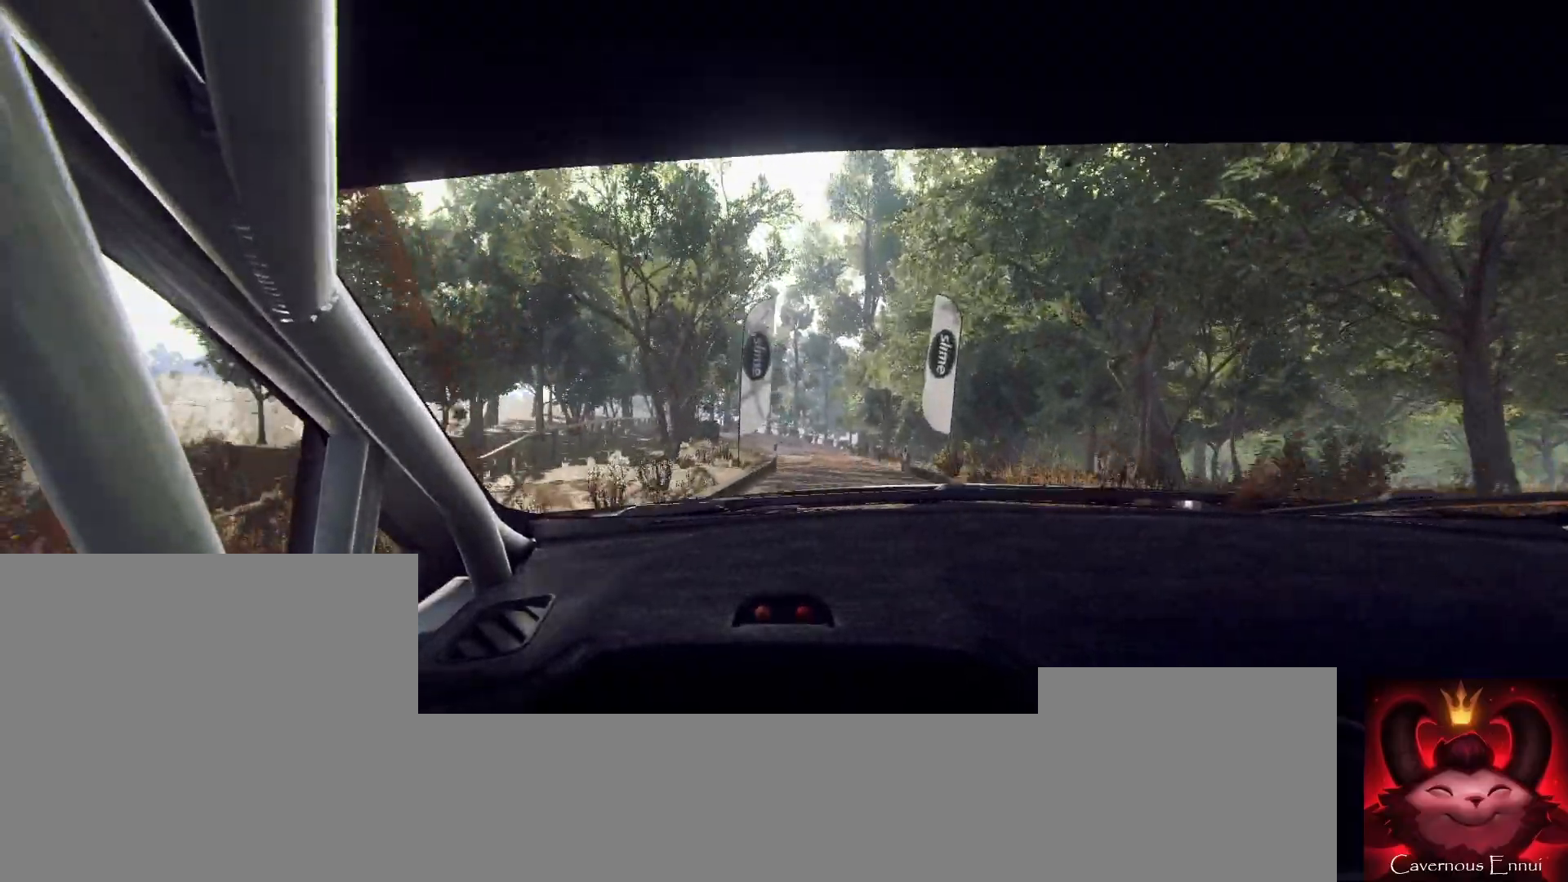
{"buttons": [], "left_stick": "center", "right_stick": "up", "events": [[200, "right_stick", "up"], [267, "left_stick", "center"], [367, "left_stick", "right"], [500, "left_stick", "center"]]}
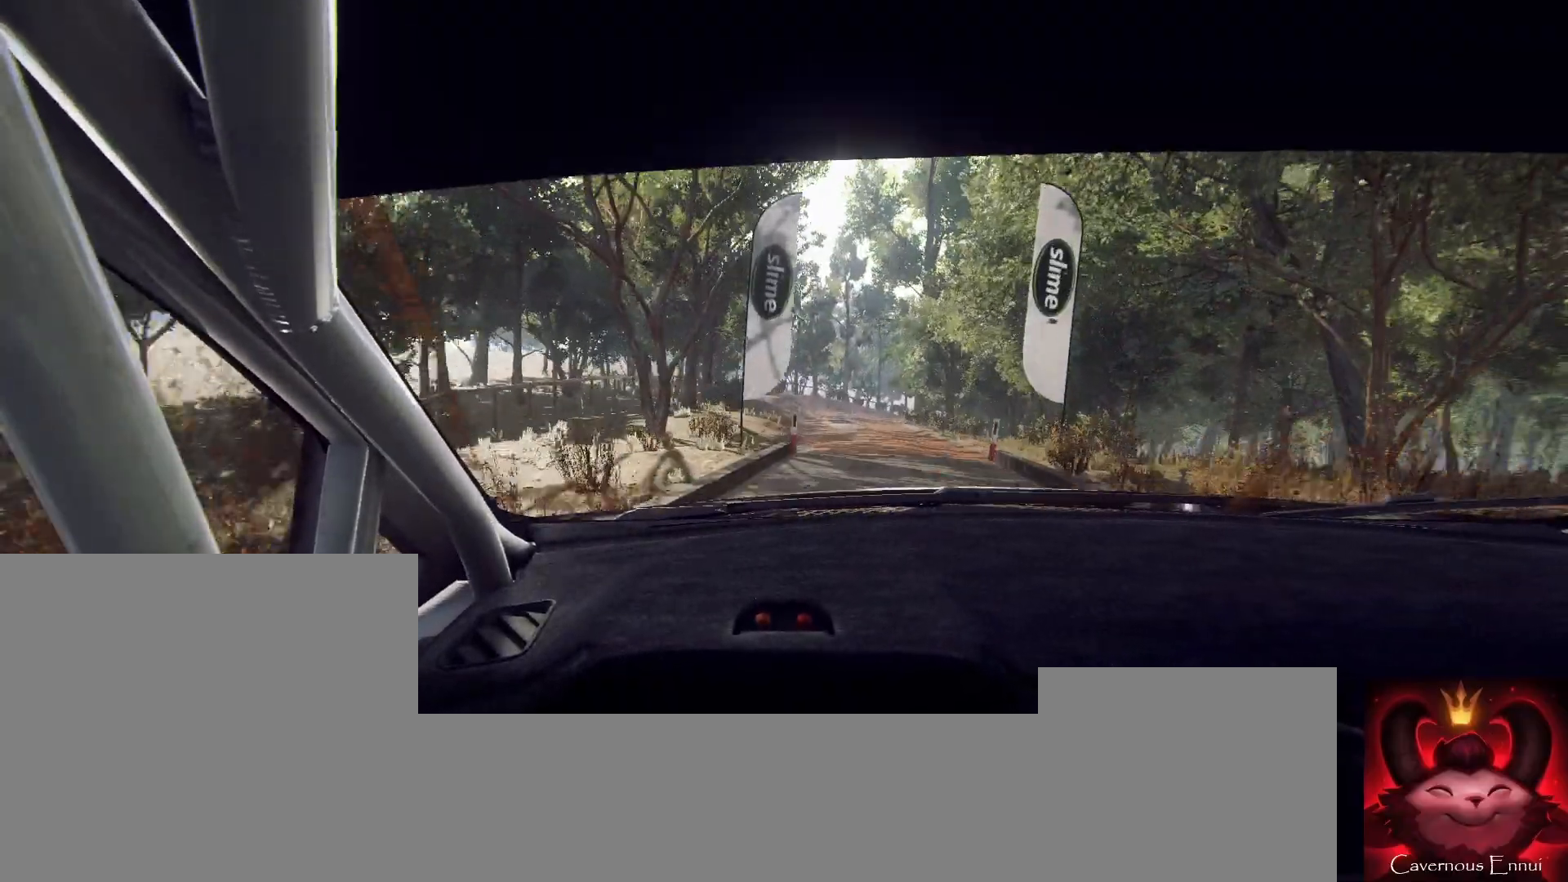
{"buttons": [], "left_stick": "down-left", "right_stick": "up", "events": [[467, "left_stick", "down-left"]]}
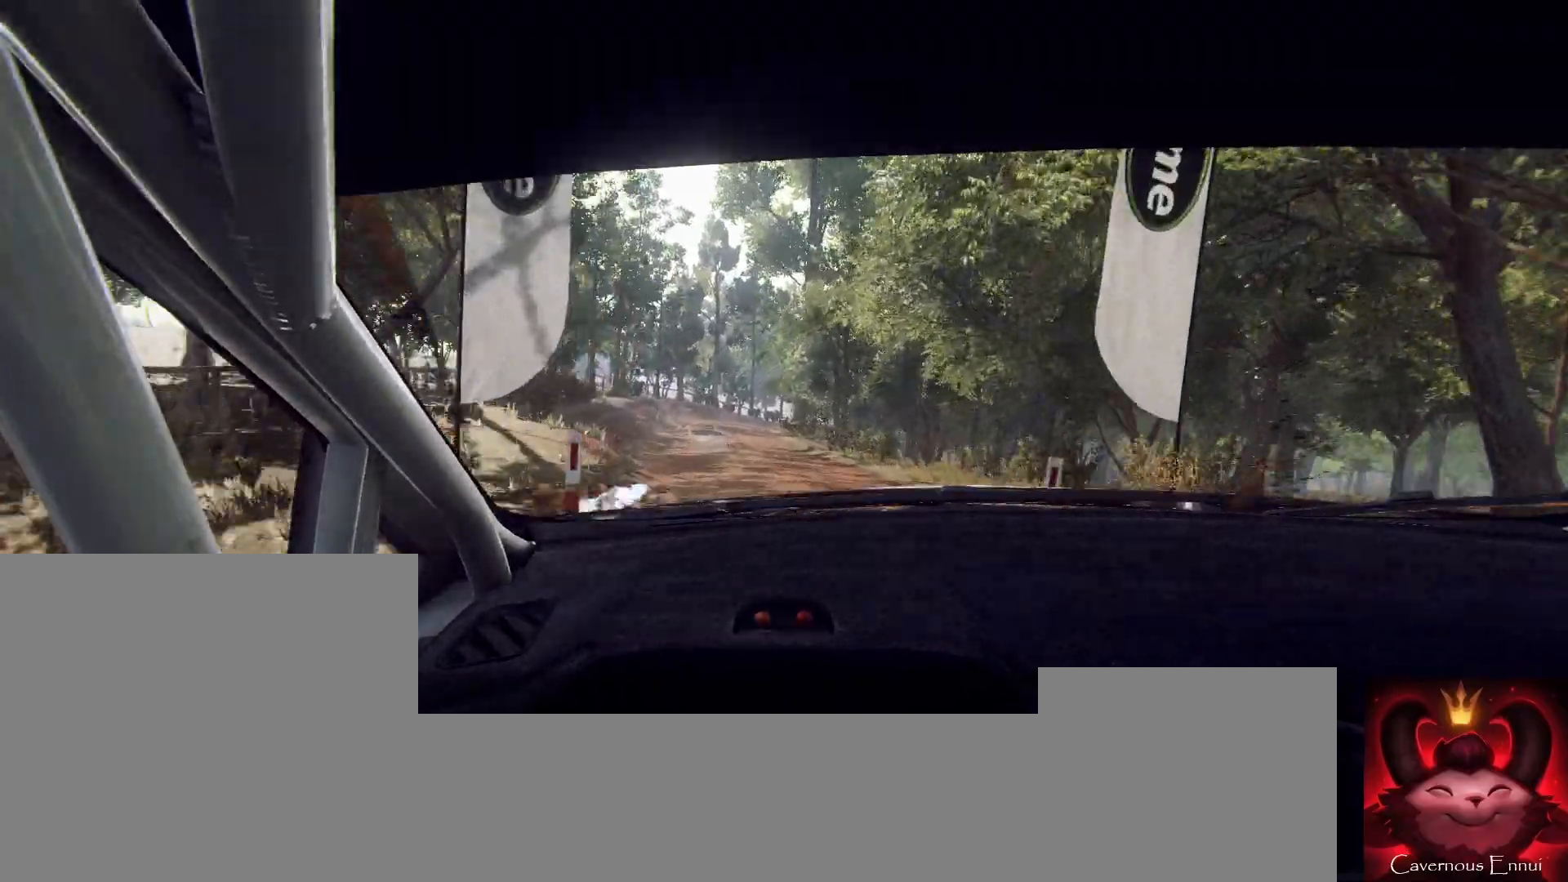
{"buttons": [], "left_stick": "left", "right_stick": "up", "events": [[267, "left_stick", "center"], [333, "R1", "down"], [367, "R1", "up"], [433, "left_stick", "left"]]}
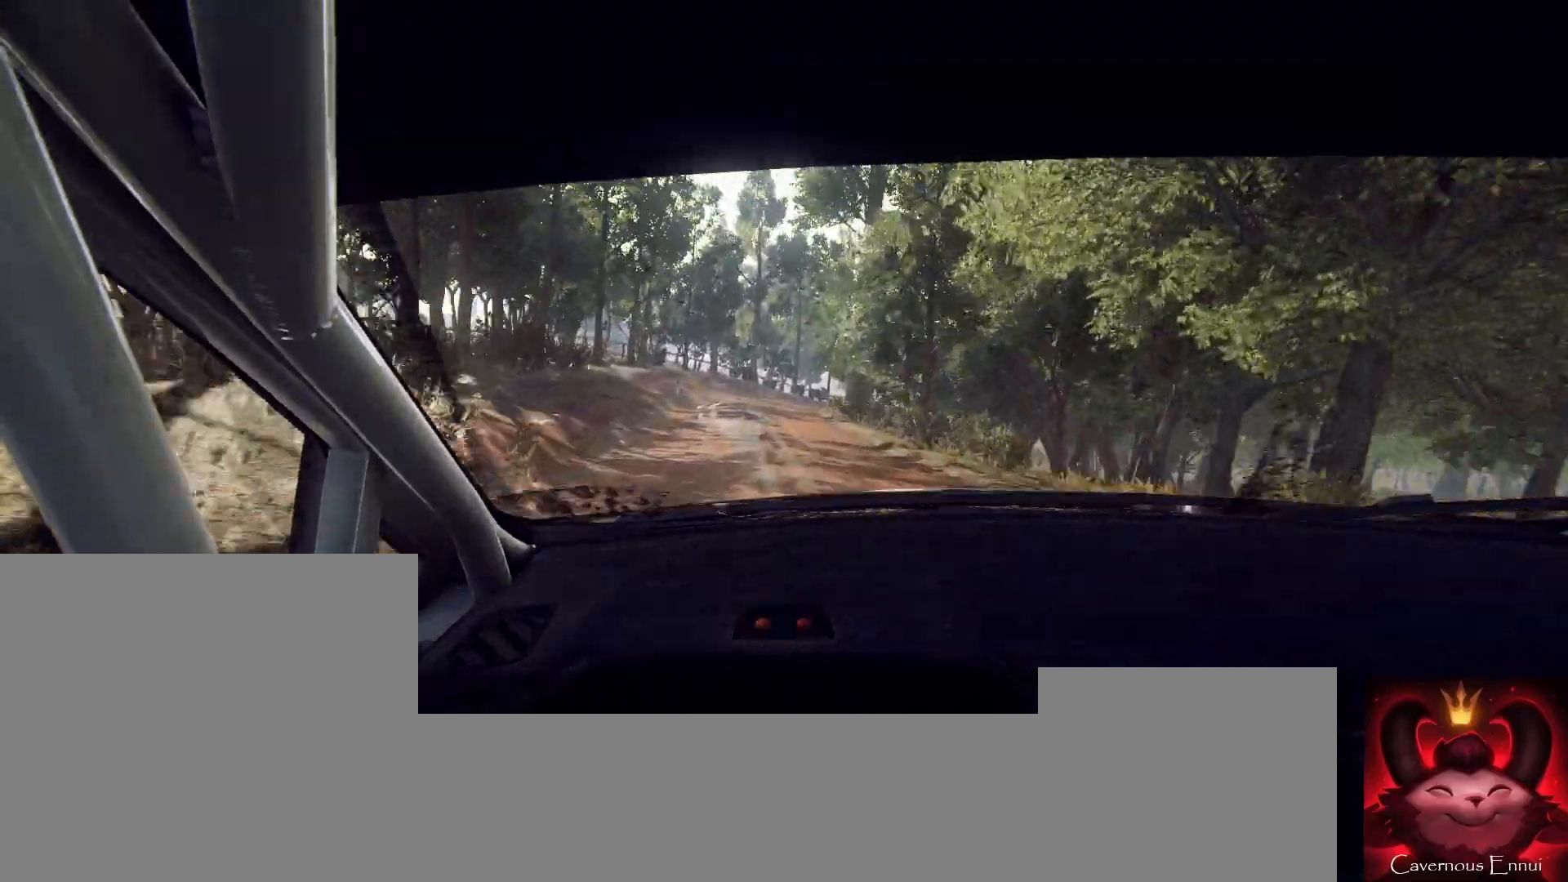
{"buttons": [], "left_stick": "right", "right_stick": "up", "events": [[33, "left_stick", "center"], [433, "left_stick", "right"]]}
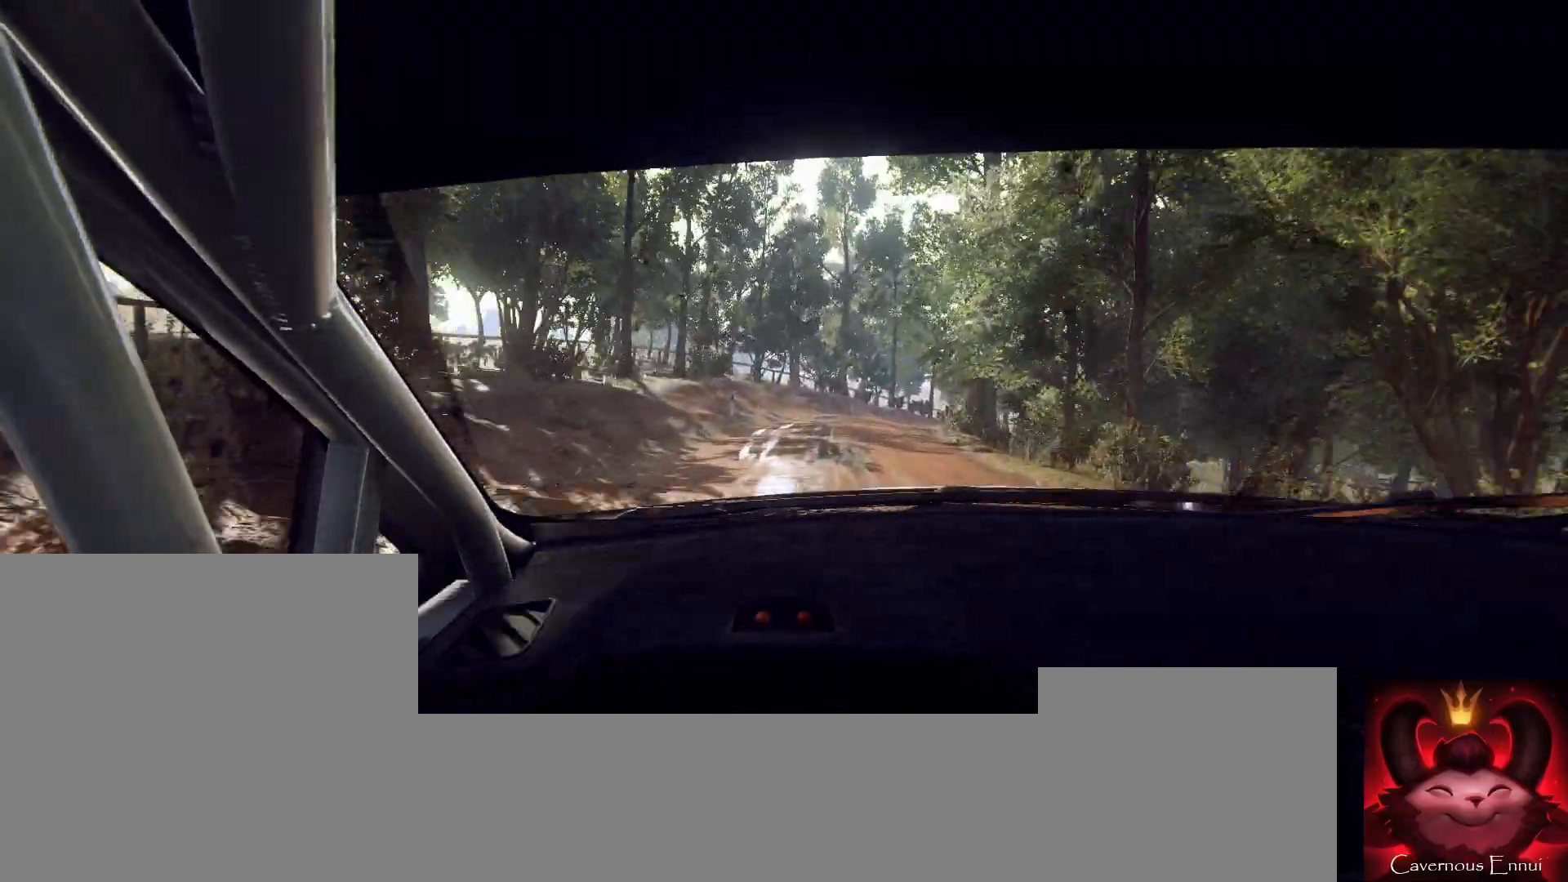
{"buttons": [], "left_stick": "right", "right_stick": "center", "events": [[200, "left_stick", "center"], [400, "L2", "down"], [400, "left_stick", "right"], [433, "right_stick", "center"], [500, "L2", "up"]]}
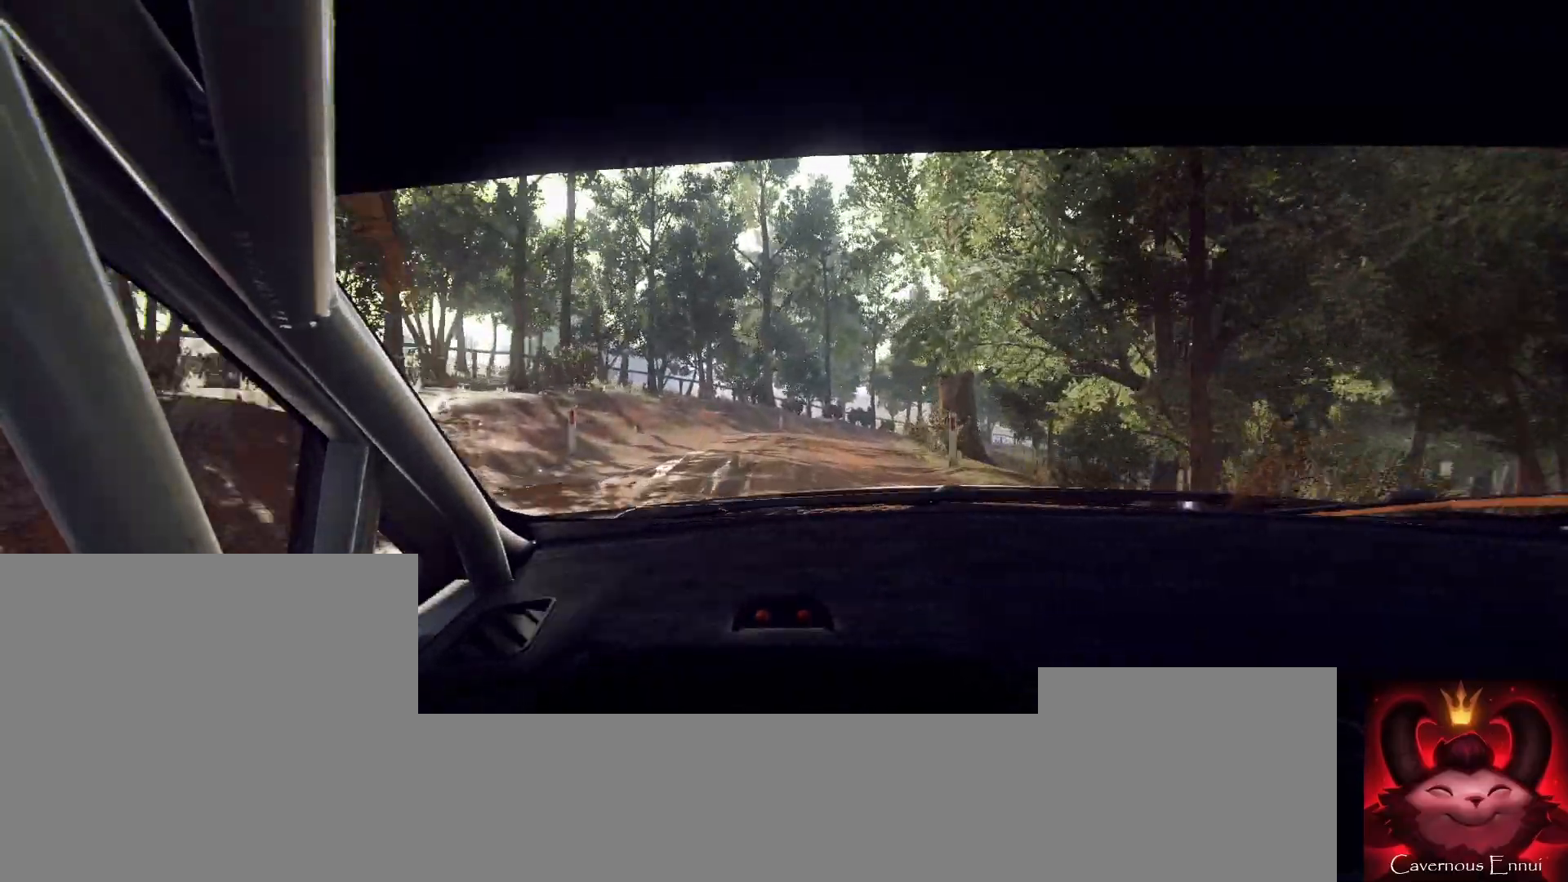
{"buttons": ["L1"], "left_stick": "center", "right_stick": "center", "events": [[67, "left_stick", "center"], [167, "right_stick", "up"], [200, "L2", "down"], [300, "L2", "up"], [300, "right_stick", "center"], [433, "L2", "down"], [500, "L1", "down"], [500, "L2", "up"]]}
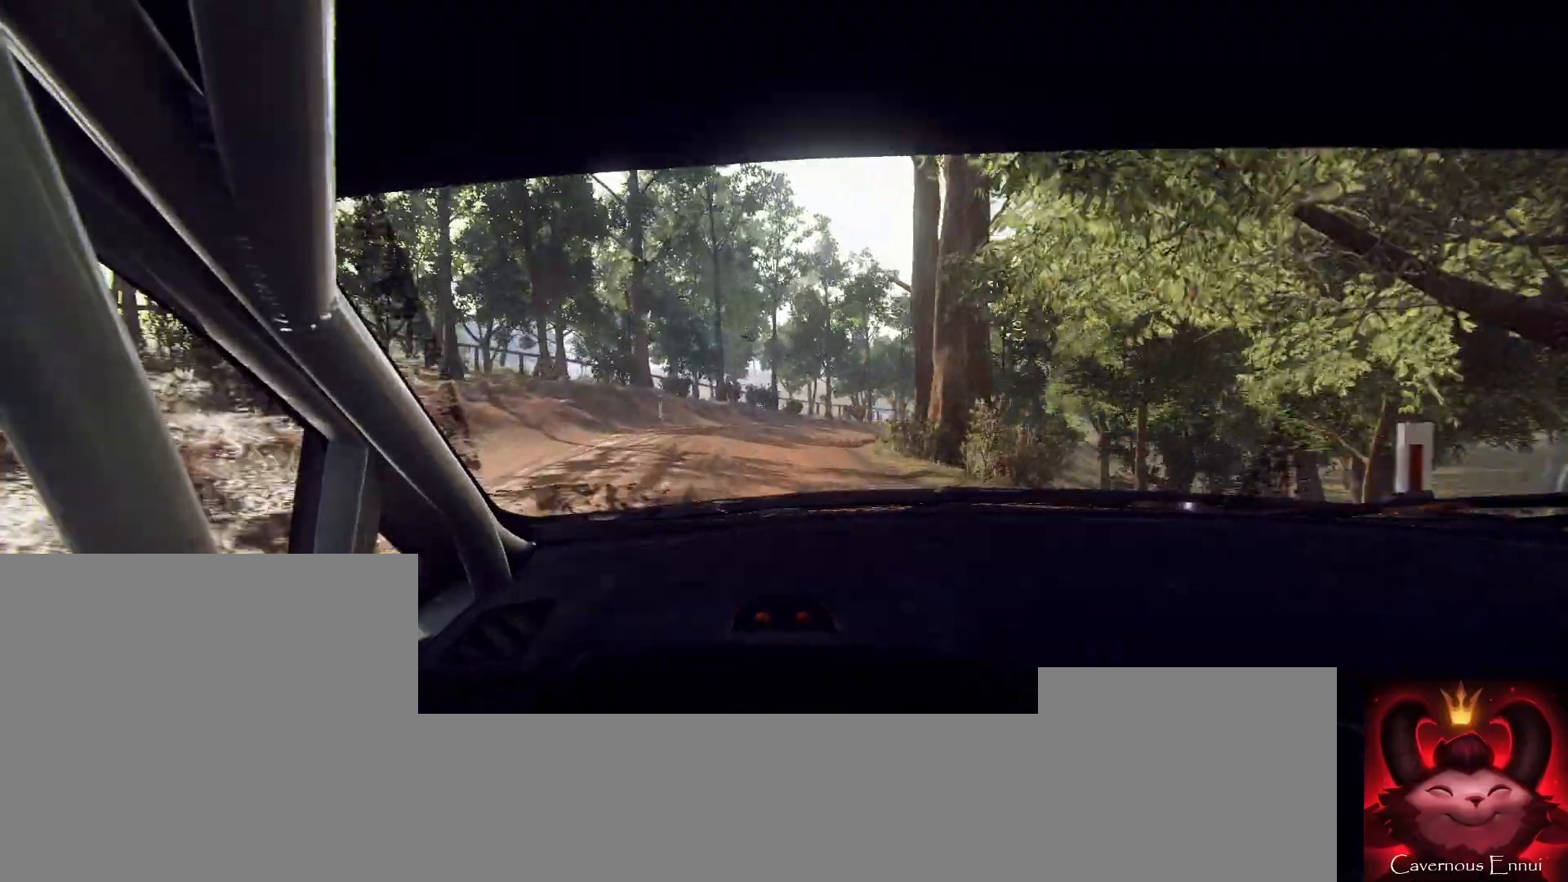
{"buttons": [], "left_stick": "center", "right_stick": "center", "events": [[100, "L1", "up"], [133, "left_stick", "right"], [167, "L2", "down"], [267, "L2", "up"], [367, "left_stick", "center"]]}
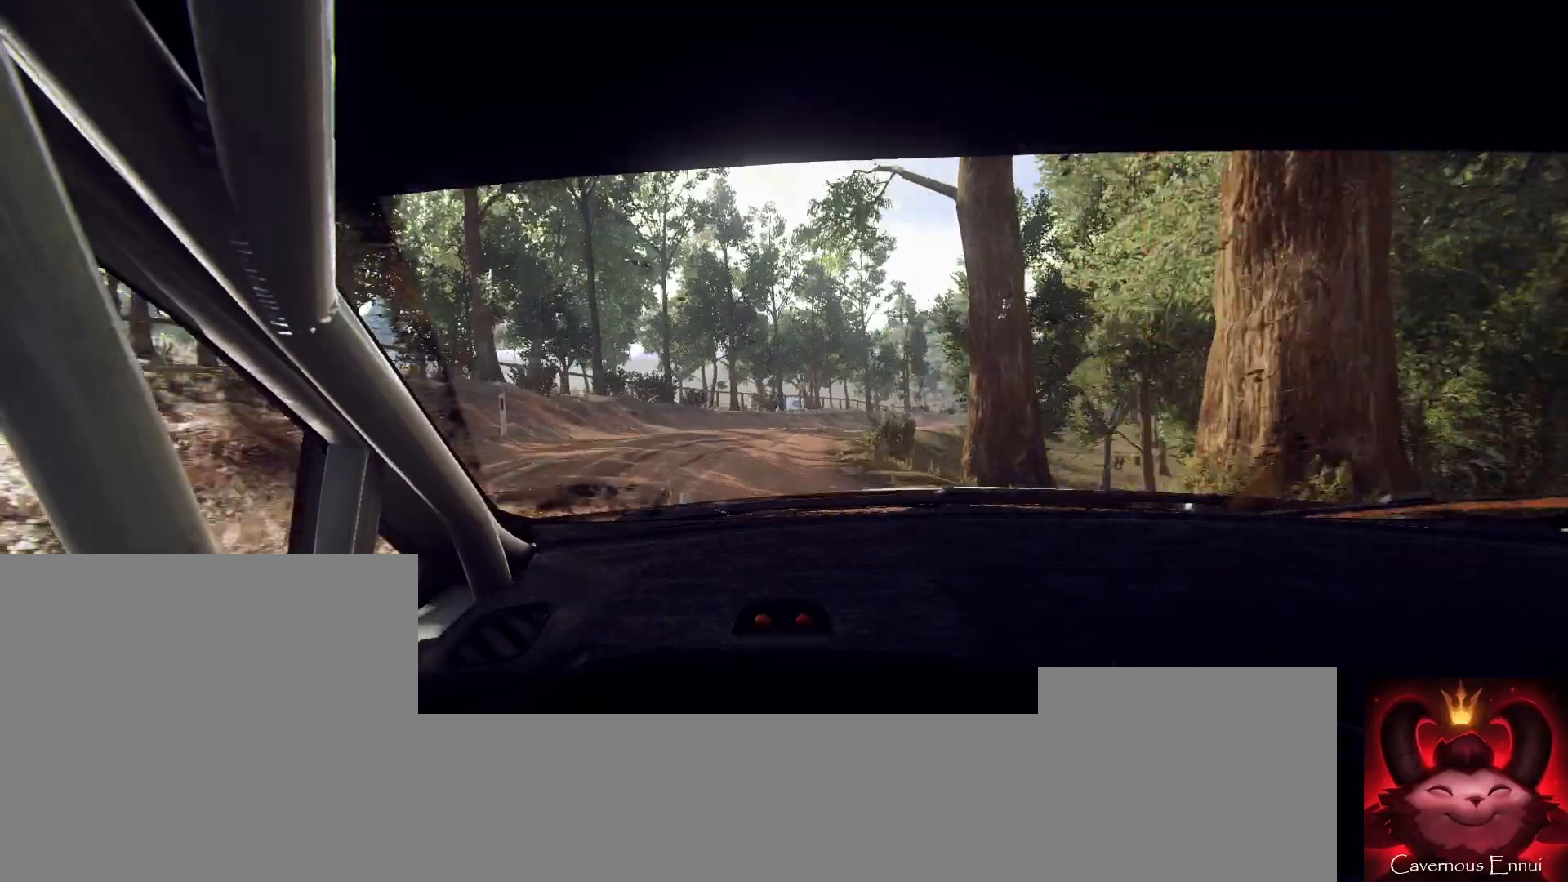
{"buttons": [], "left_stick": "center", "right_stick": "up", "events": [[33, "left_stick", "right"], [100, "right_stick", "up"], [200, "left_stick", "center"], [233, "right_stick", "center"], [300, "left_stick", "left"], [367, "left_stick", "center"], [467, "right_stick", "up"]]}
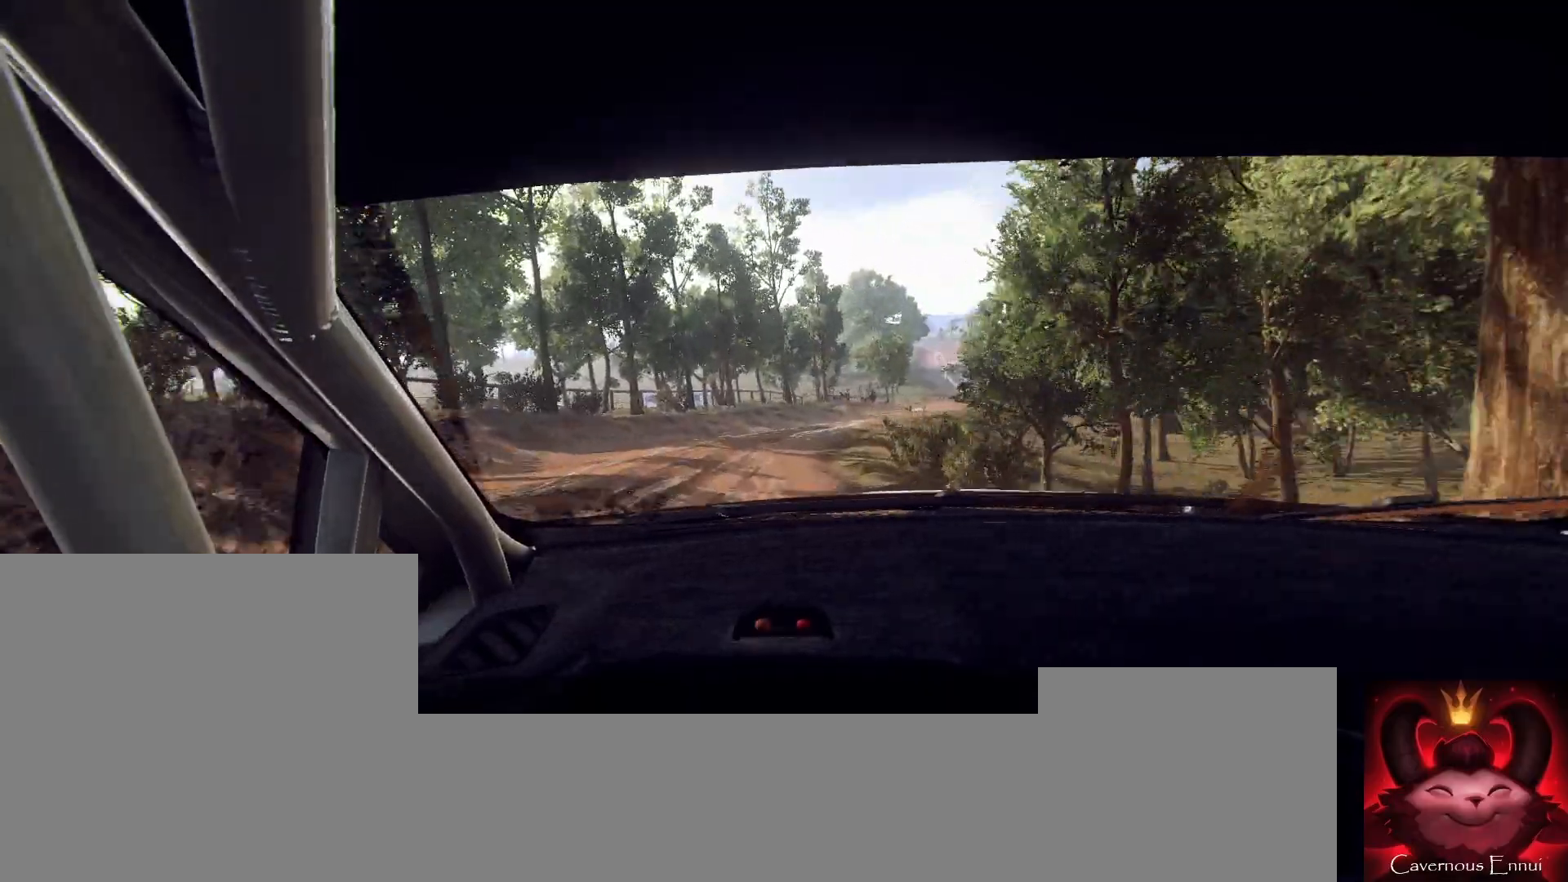
{"buttons": [], "left_stick": "right", "right_stick": "center", "events": [[67, "left_stick", "right"], [300, "right_stick", "center"], [333, "left_stick", "center"], [433, "left_stick", "right"]]}
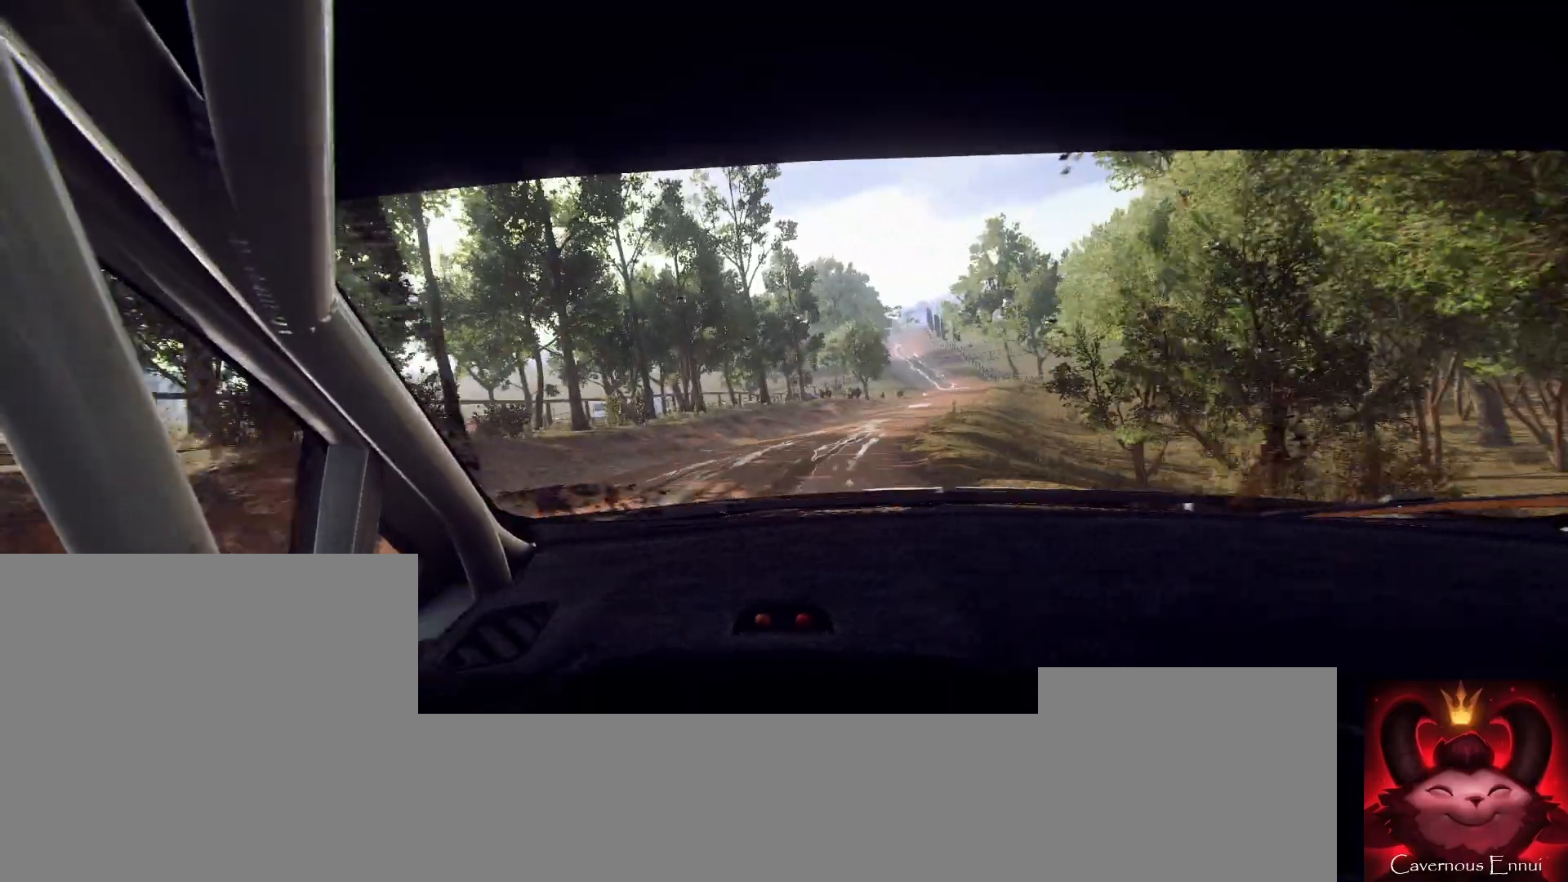
{"buttons": [], "left_stick": "left", "right_stick": "center", "events": [[233, "right_stick", "up"], [333, "left_stick", "center"], [333, "right_stick", "center"], [500, "left_stick", "left"]]}
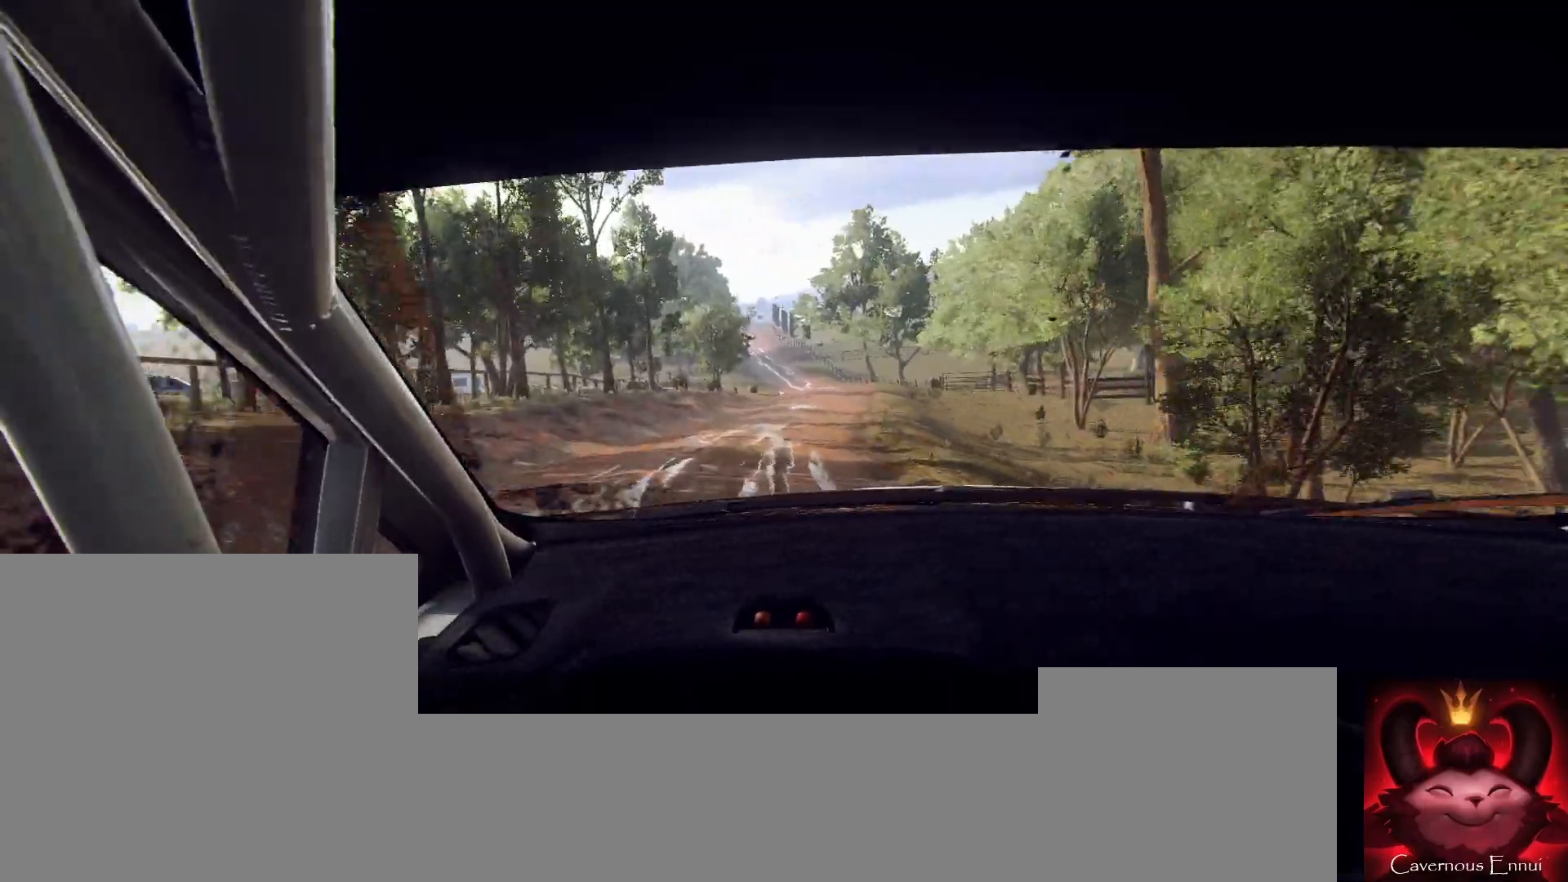
{"buttons": [], "left_stick": "center", "right_stick": "up", "events": [[33, "left_stick", "center"], [33, "right_stick", "up"], [133, "left_stick", "left"], [333, "left_stick", "center"]]}
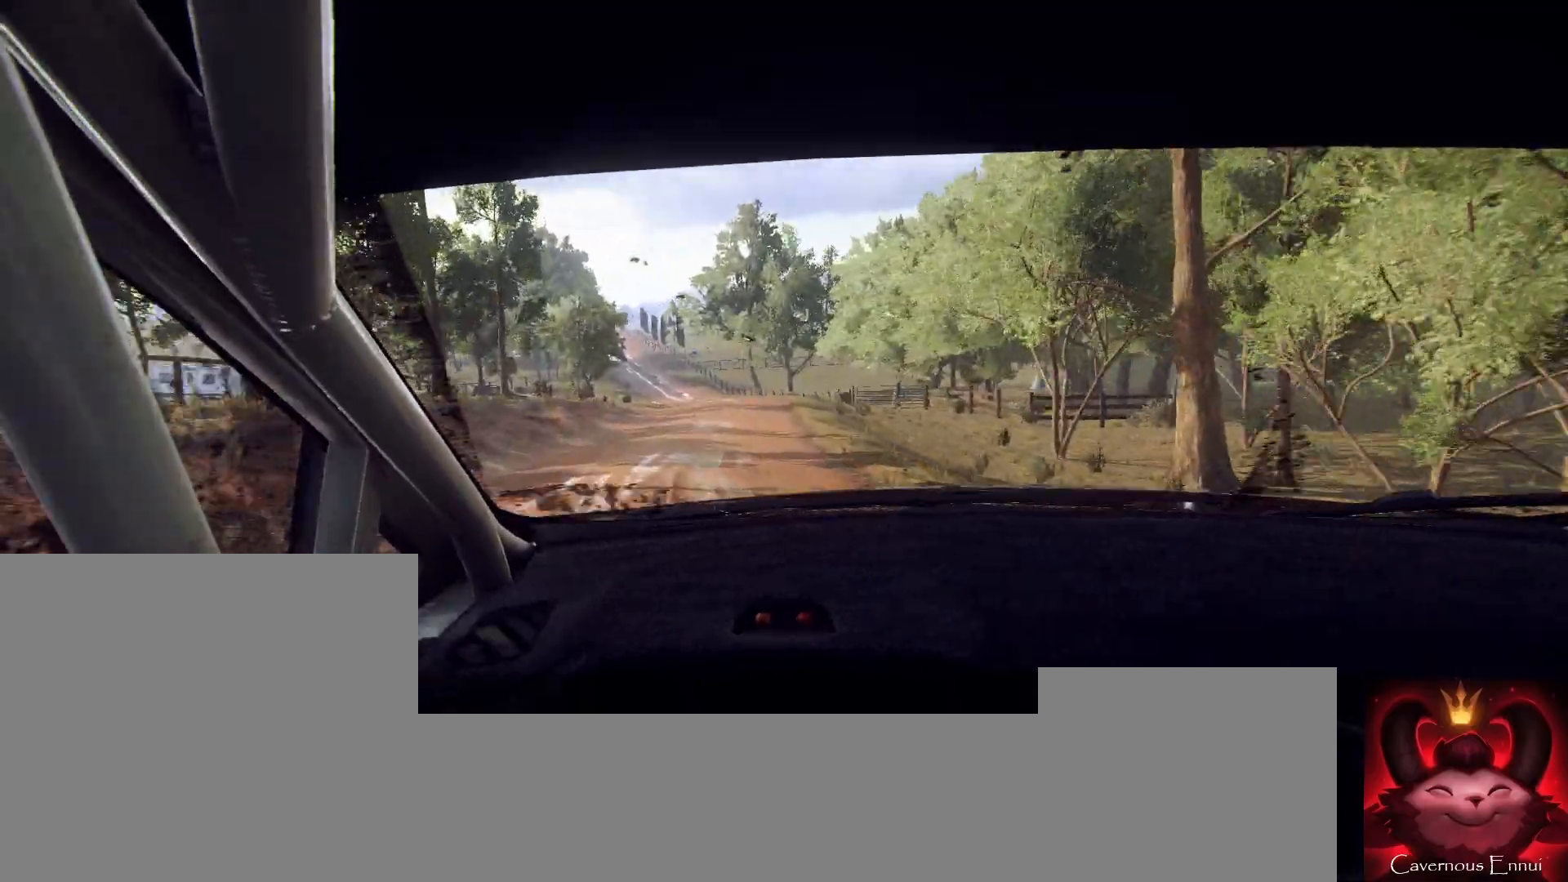
{"buttons": [], "left_stick": "center", "right_stick": "up", "events": [[267, "left_stick", "right"], [467, "left_stick", "center"]]}
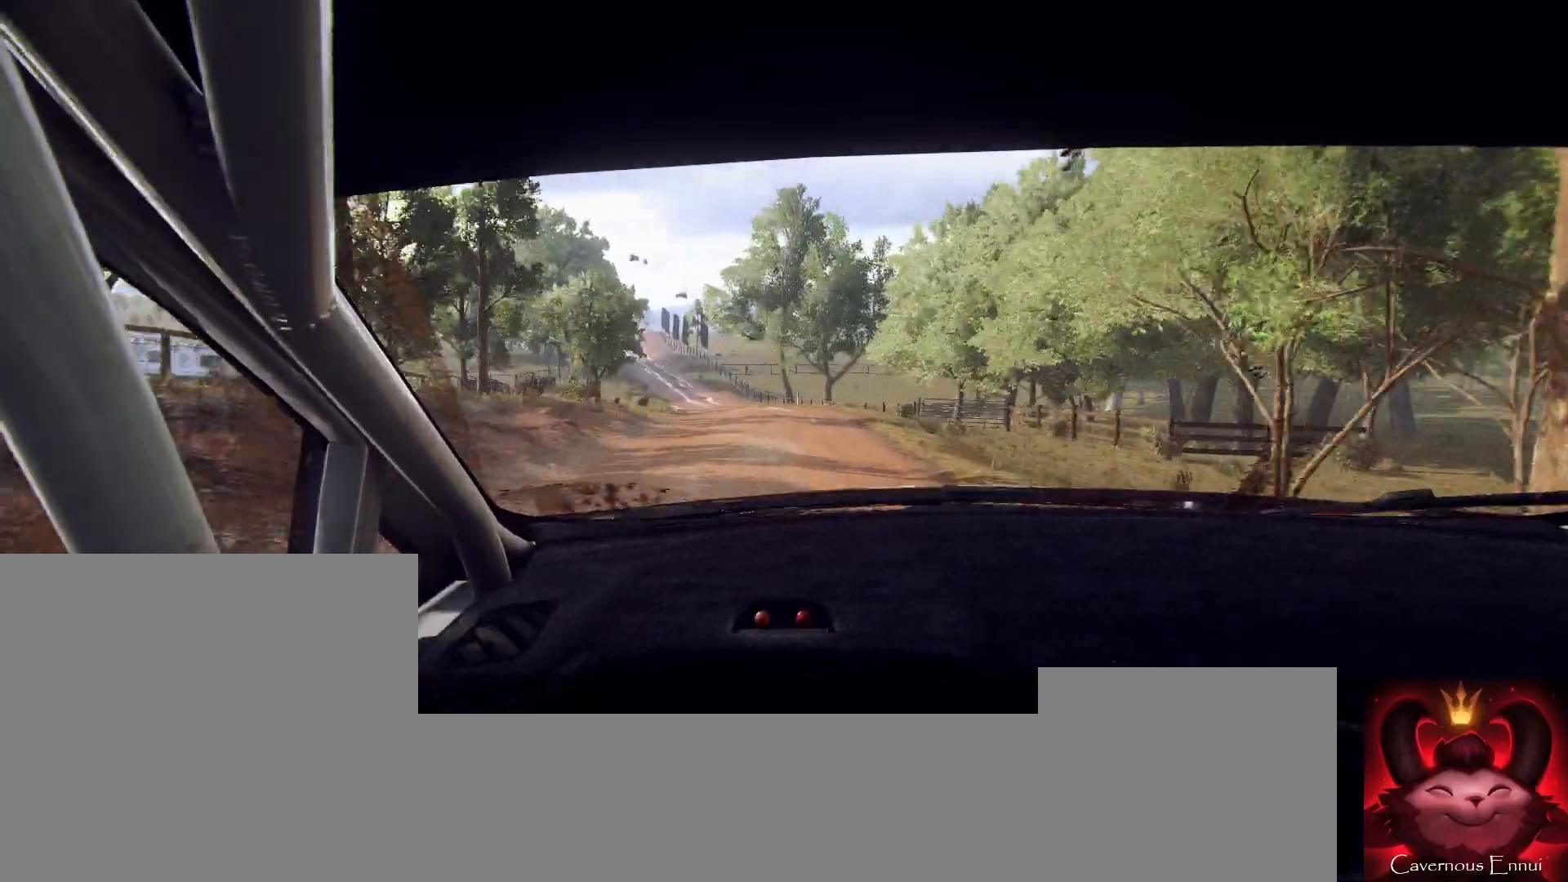
{"buttons": [], "left_stick": "center", "right_stick": "up", "events": [[200, "left_stick", "left"], [400, "left_stick", "center"]]}
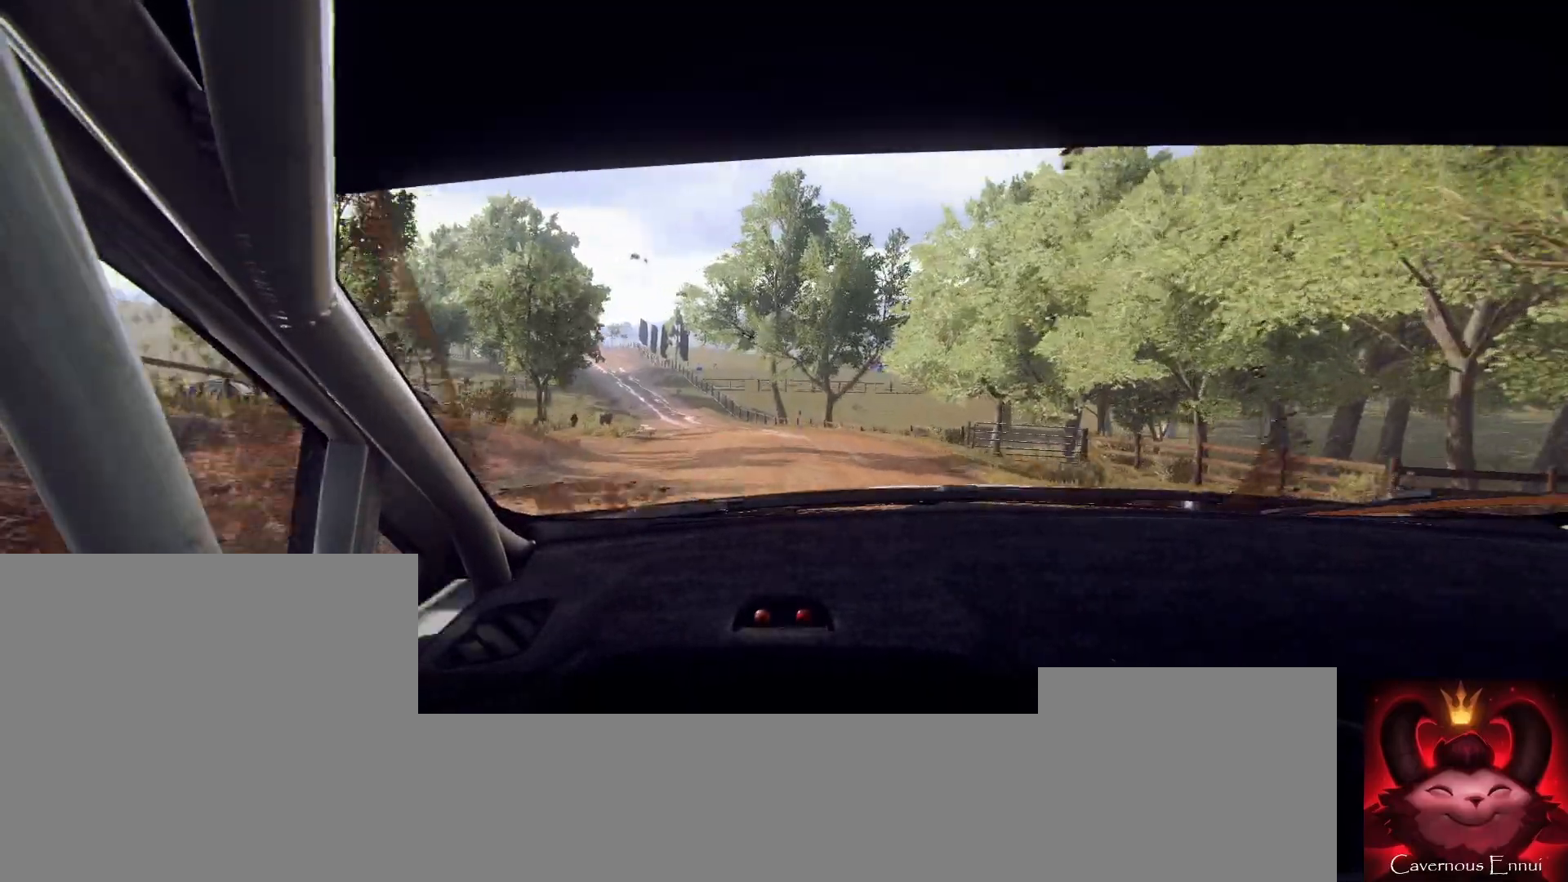
{"buttons": [], "left_stick": "left", "right_stick": "up", "events": [[33, "left_stick", "left"], [200, "R1", "down"], [233, "left_stick", "center"], [267, "R1", "up"], [500, "left_stick", "left"]]}
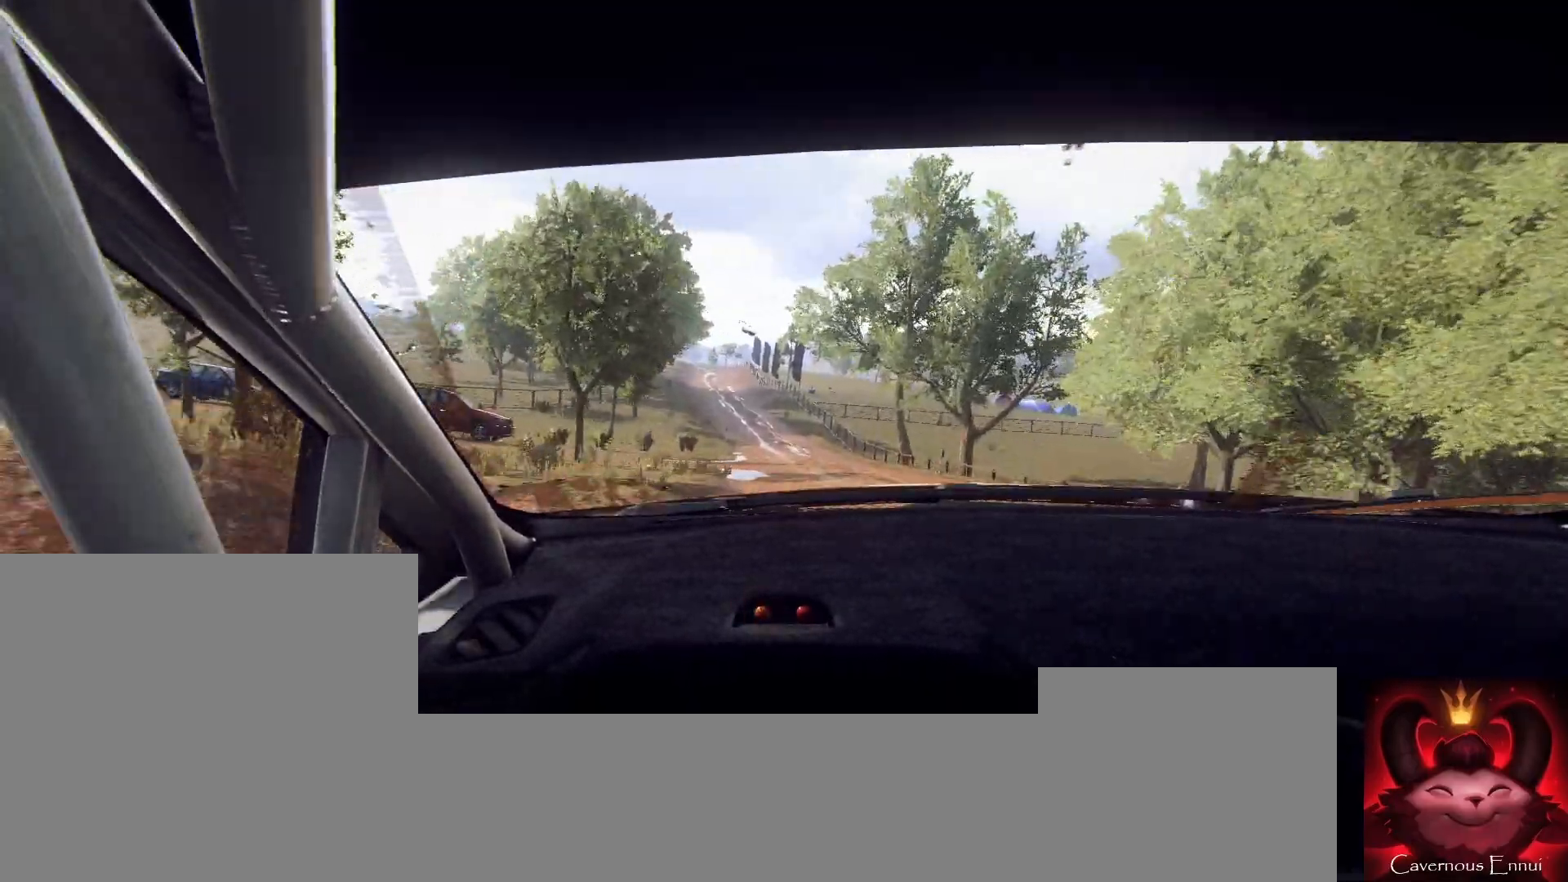
{"buttons": [], "left_stick": "center", "right_stick": "up", "events": [[100, "left_stick", "center"], [333, "left_stick", "right"], [500, "left_stick", "center"]]}
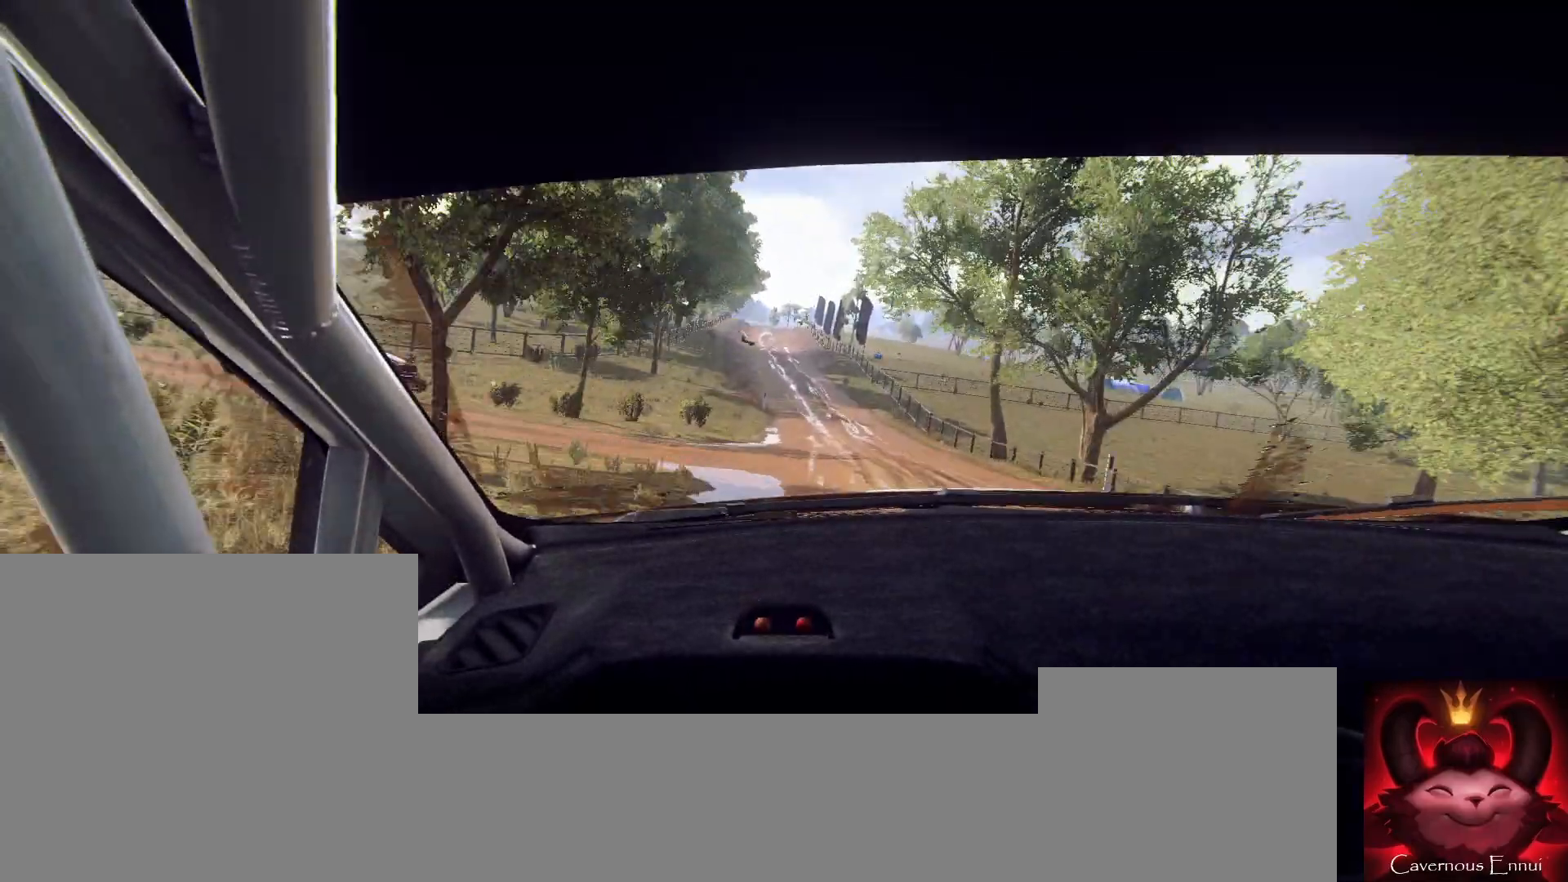
{"buttons": [], "left_stick": "down-left", "right_stick": "up", "events": [[167, "left_stick", "down-left"]]}
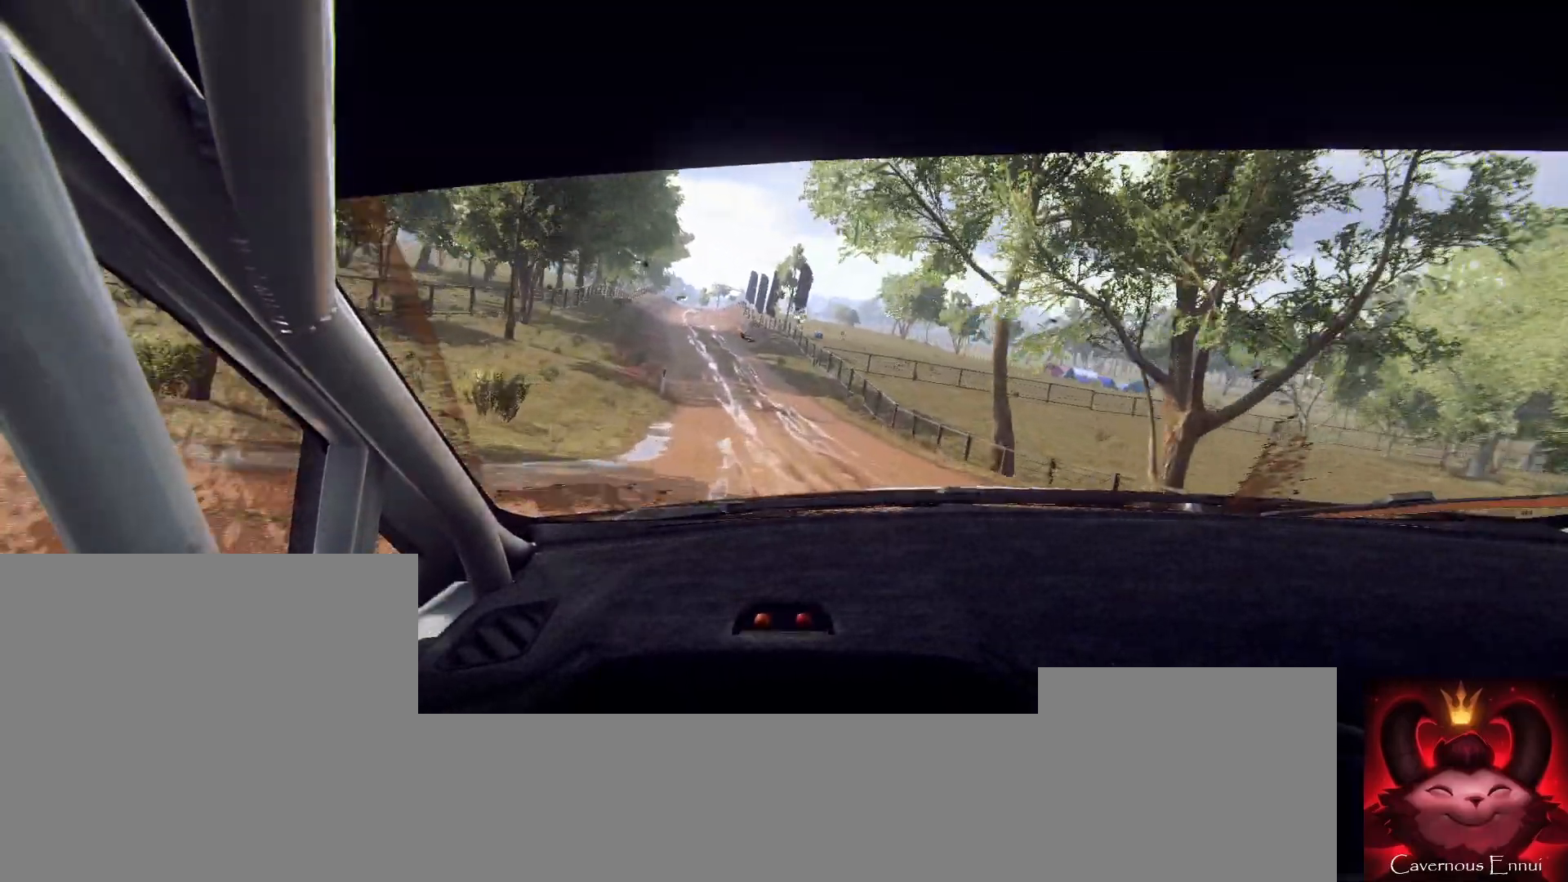
{"buttons": [], "left_stick": "right", "right_stick": "up", "events": [[33, "left_stick", "center"], [167, "left_stick", "left"], [267, "left_stick", "center"], [467, "left_stick", "right"]]}
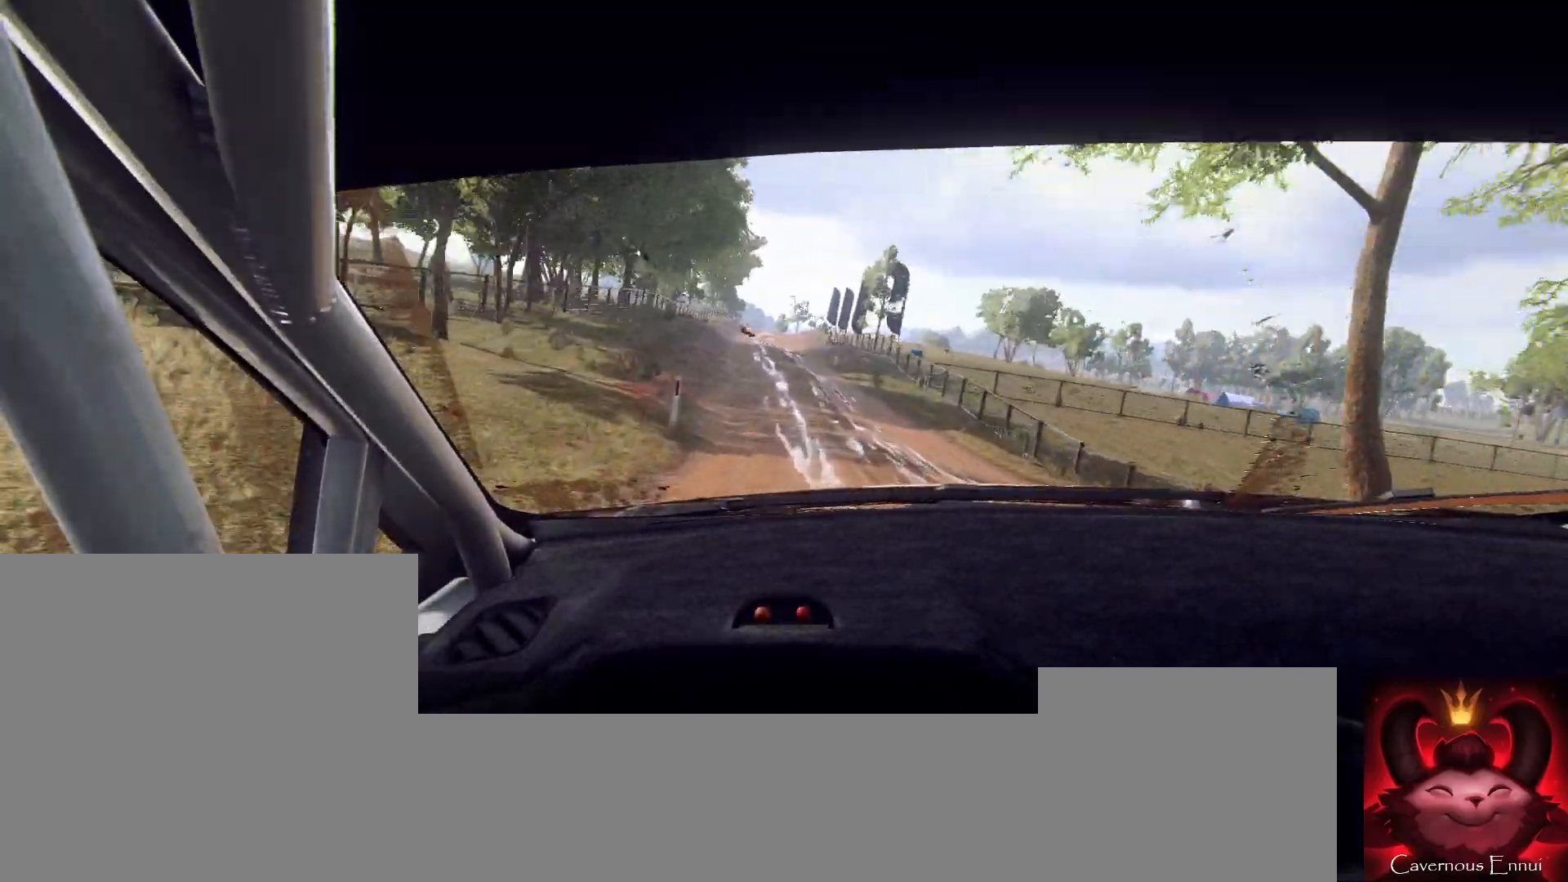
{"buttons": [], "left_stick": "center", "right_stick": "up", "events": [[100, "left_stick", "center"], [267, "left_stick", "down-left"], [467, "left_stick", "center"]]}
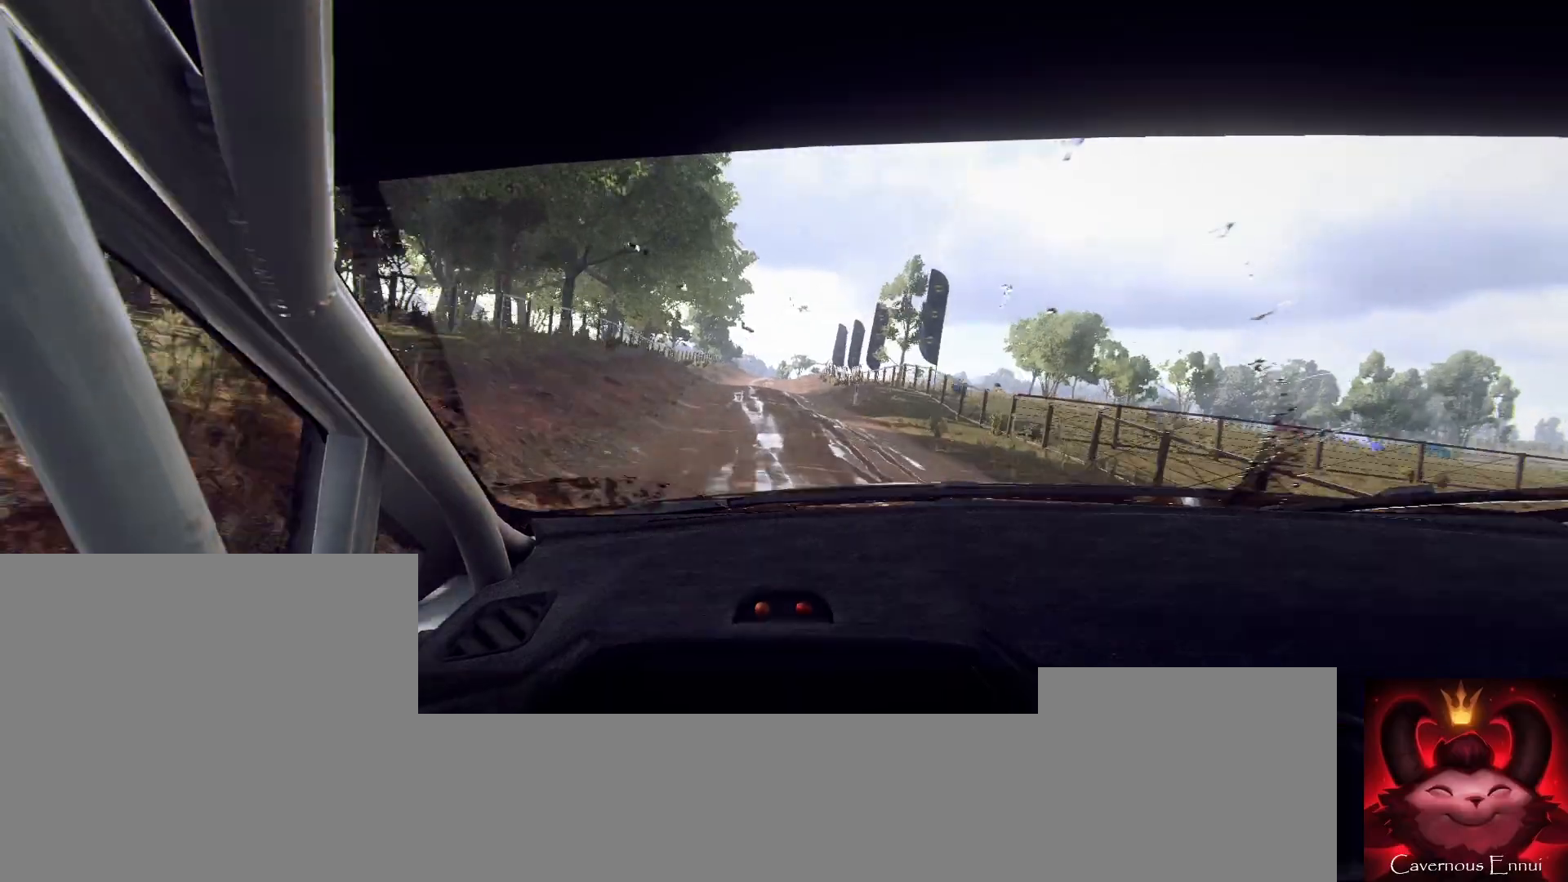
{"buttons": [], "left_stick": "center", "right_stick": "up"}
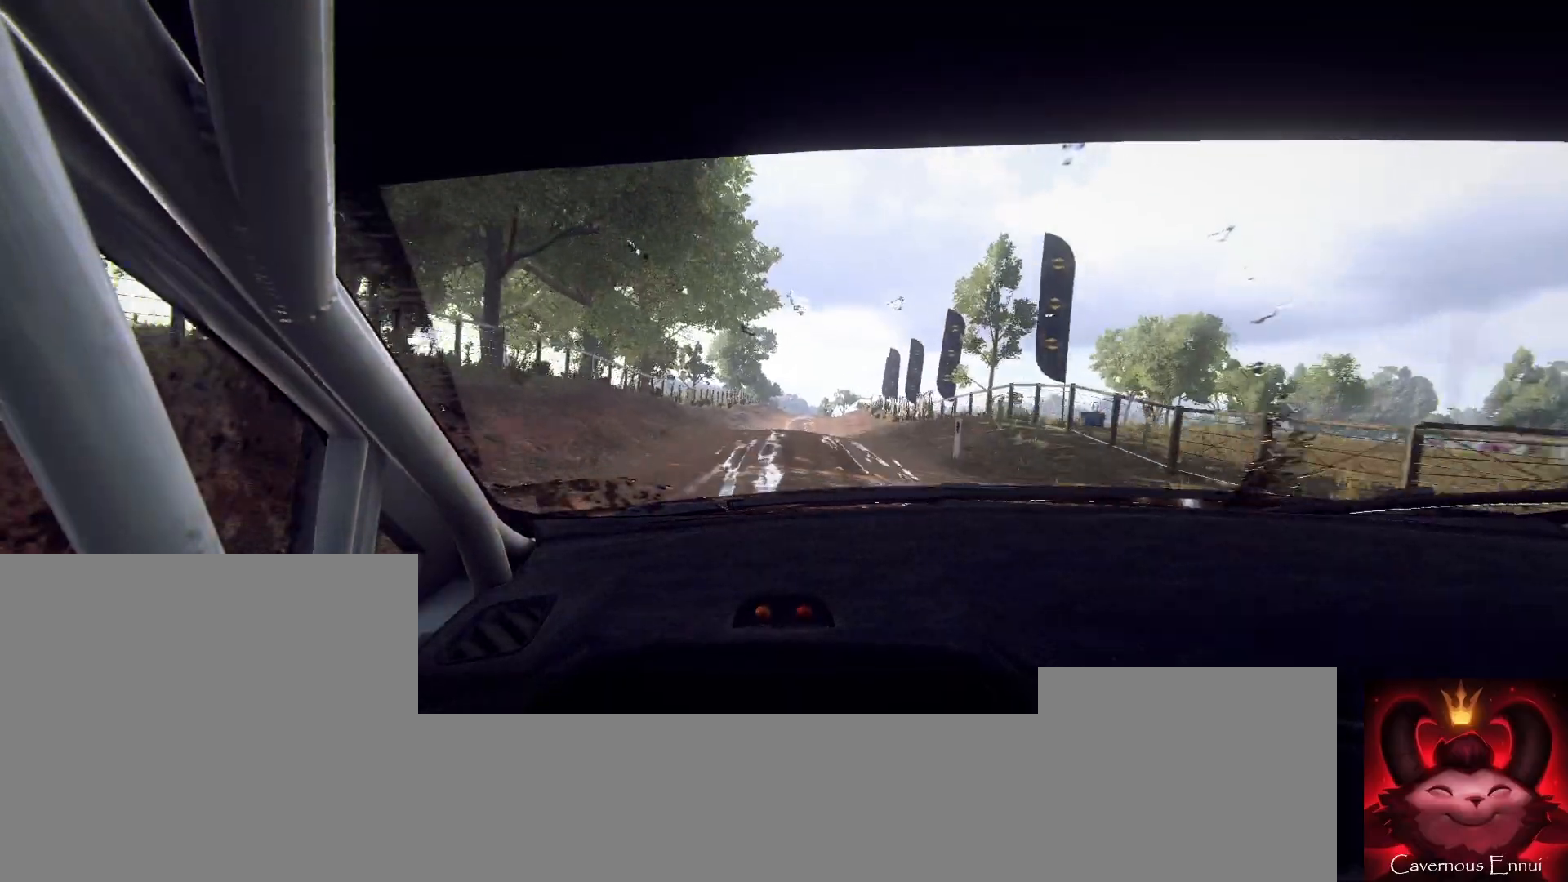
{"buttons": [], "left_stick": "right", "right_stick": "up", "events": [[367, "left_stick", "right"]]}
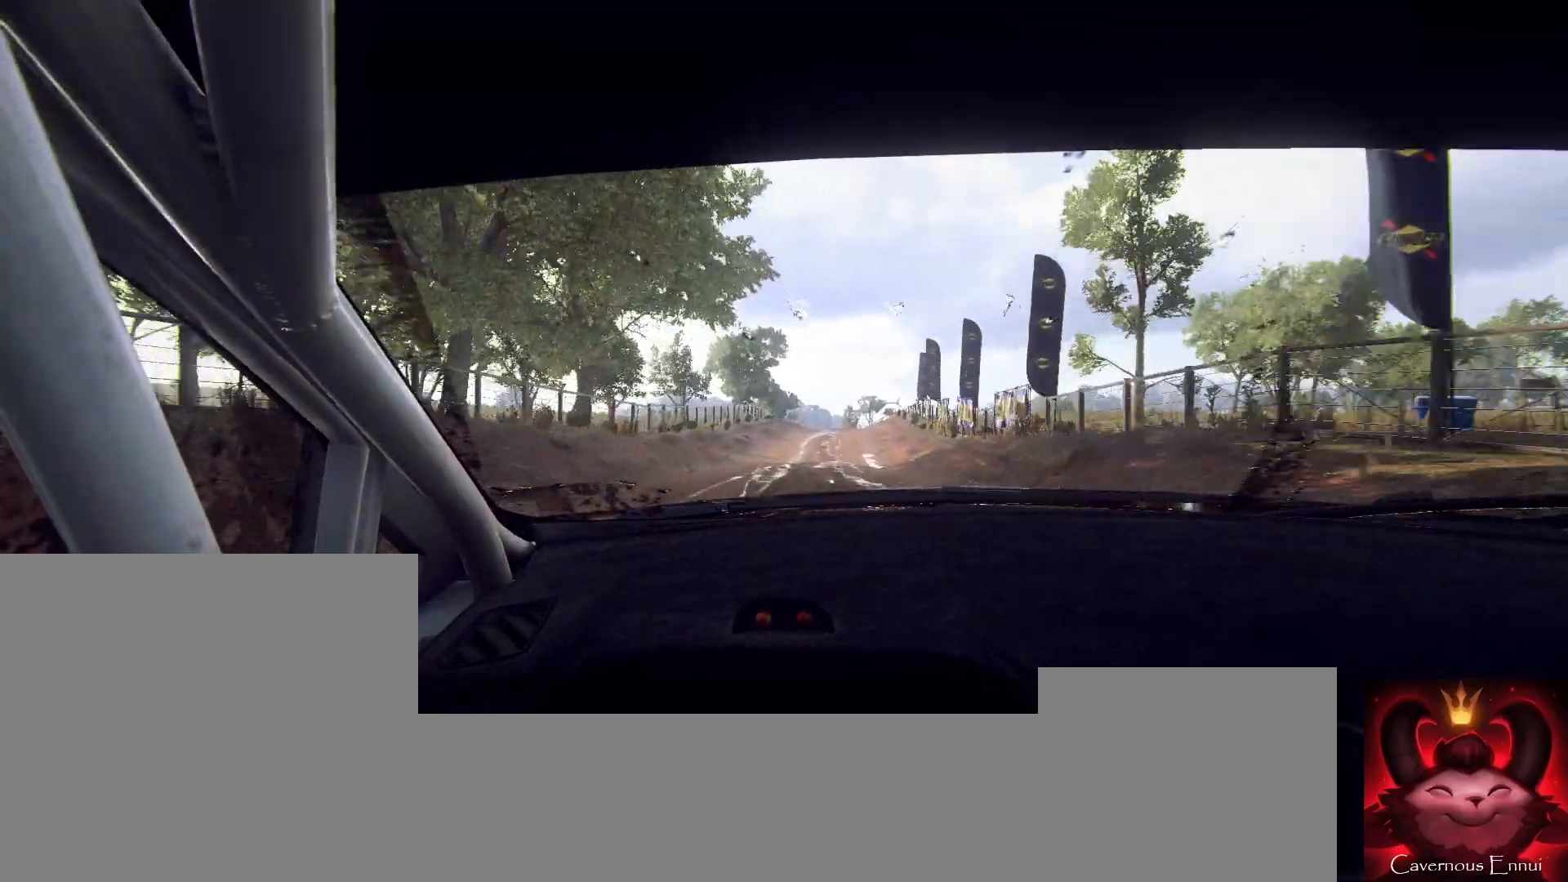
{"buttons": [], "left_stick": "left", "right_stick": "up", "events": [[200, "left_stick", "center"], [500, "left_stick", "left"]]}
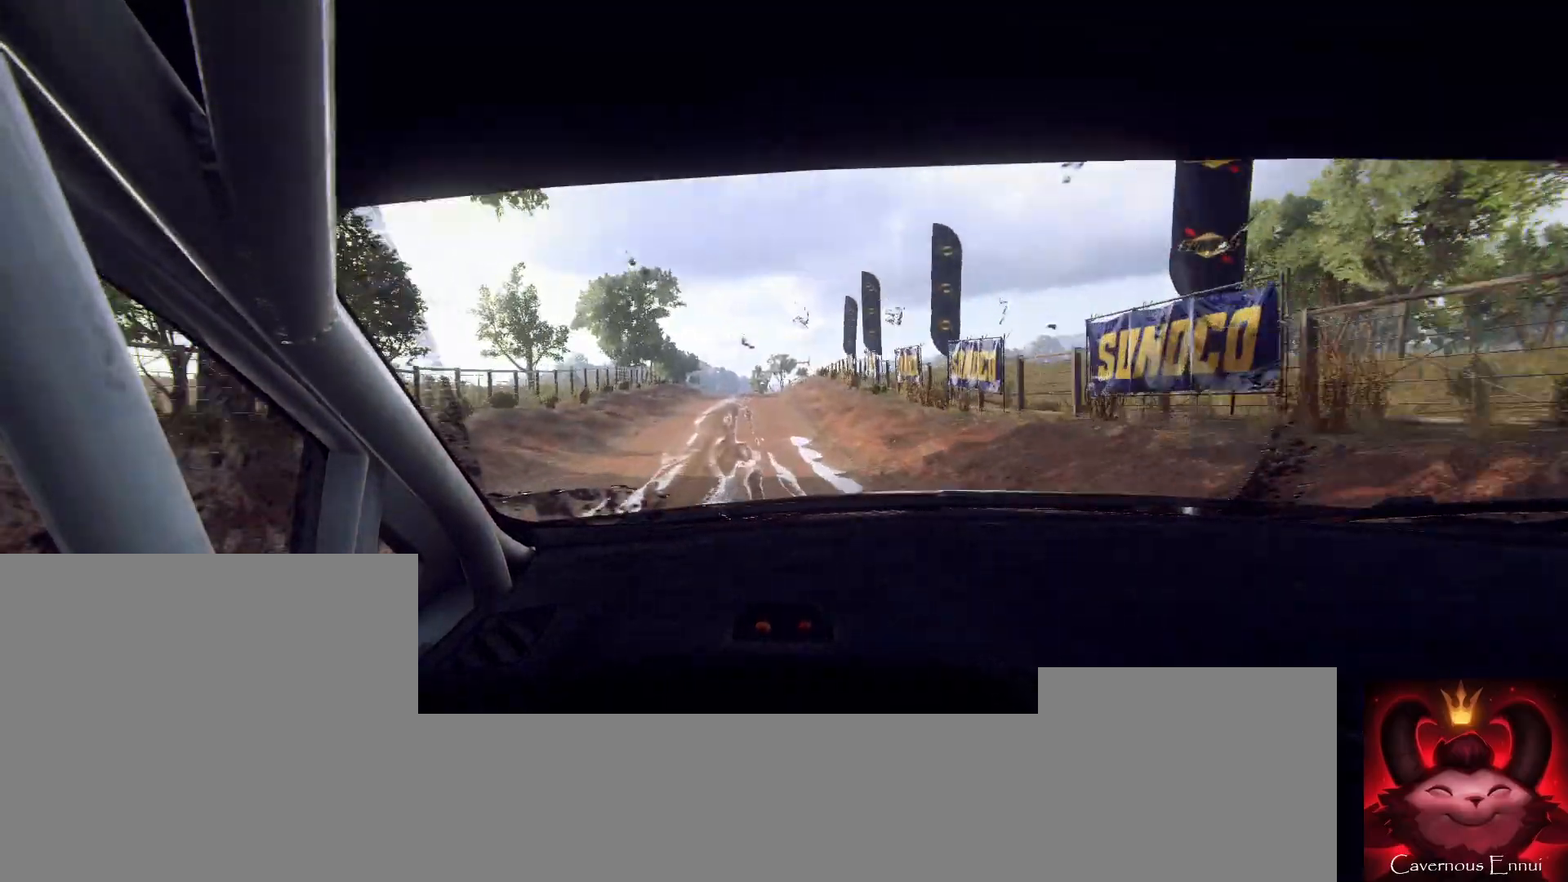
{"buttons": [], "left_stick": "center", "right_stick": "center", "events": [[400, "right_stick", "center"], [433, "left_stick", "center"]]}